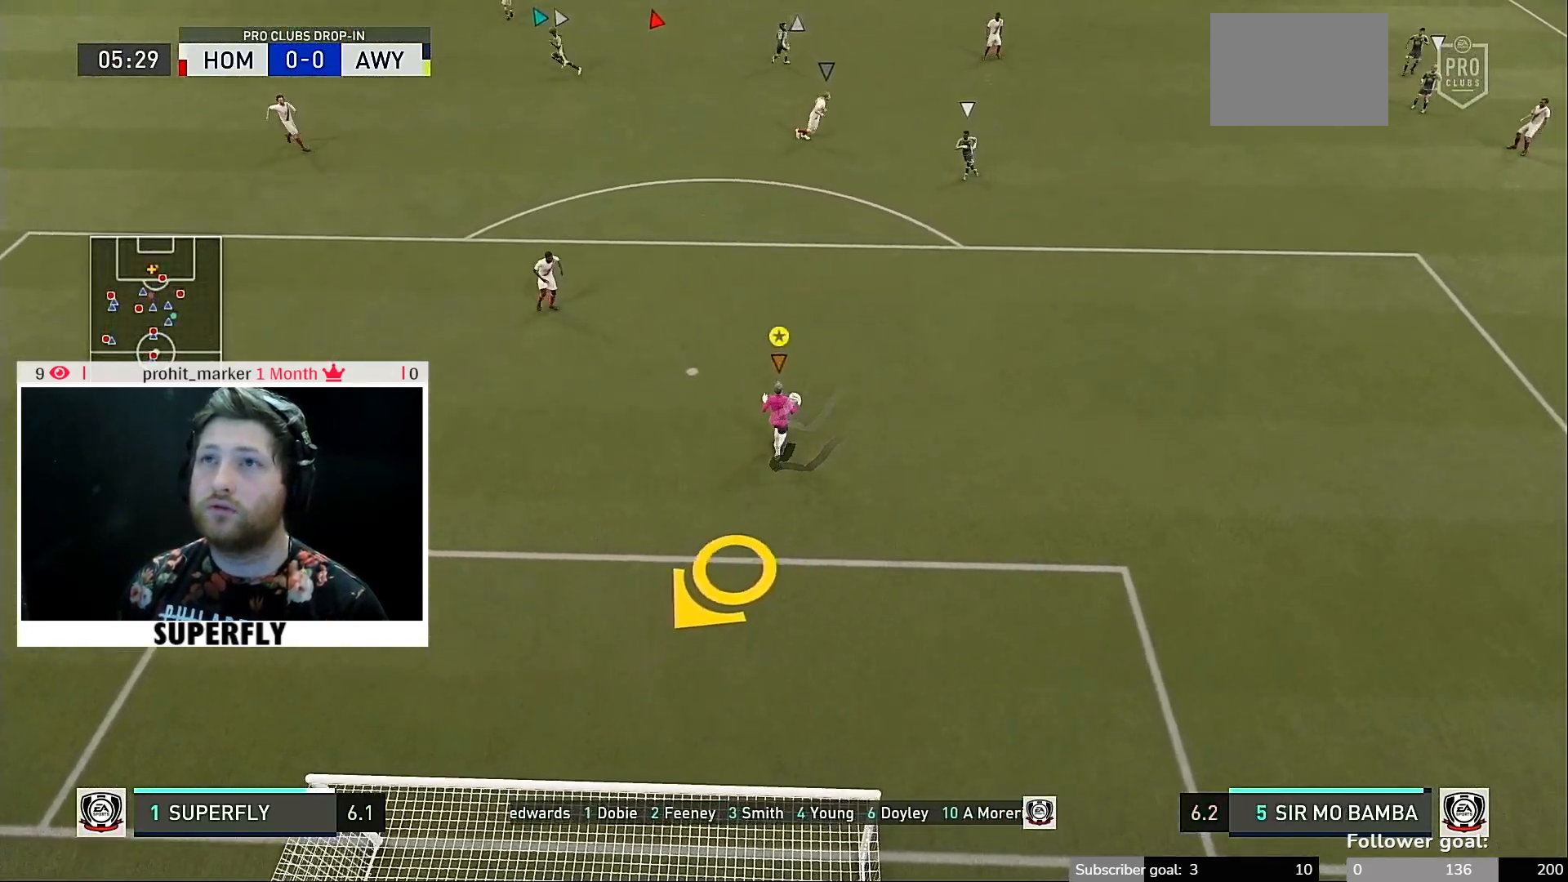
Gameplay with a controller (Xbox layout); each line is a JSON object with the inputs held at the frame after it. "events" lists button and stick changes between this image and that frame as [ms after this image, input, new state], when the widget could be followed in between. Not read: L3 R3.
{"buttons": ["B"], "left_stick": "up", "right_stick": "center", "events": [[117, "R1", "down"], [300, "B", "down"], [417, "R1", "up"]]}
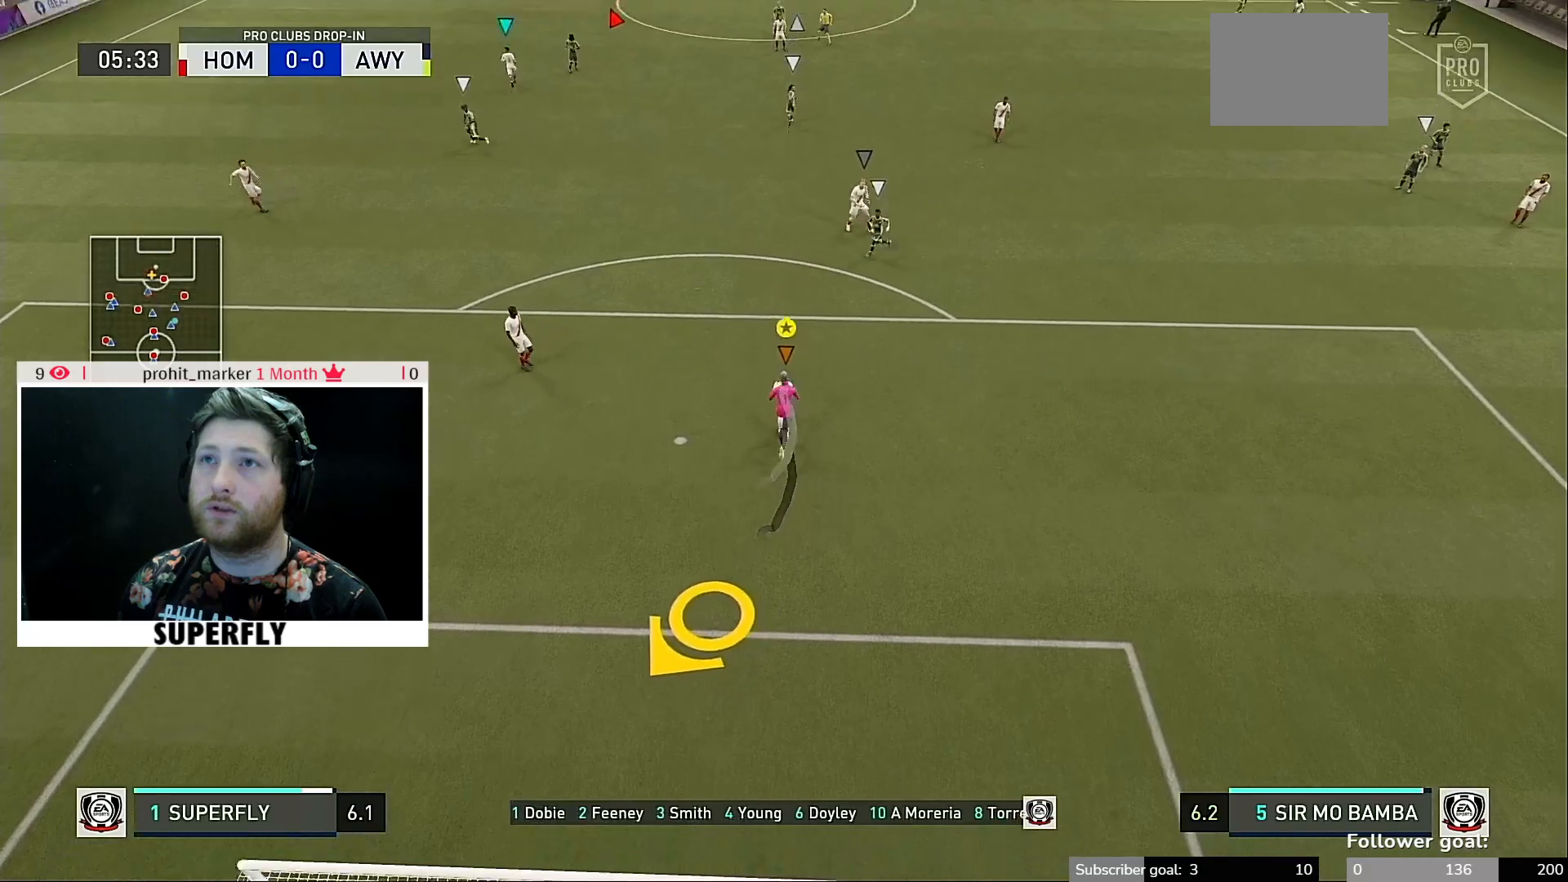
{"buttons": ["B", "R1"], "left_stick": "up-right", "right_stick": "center", "events": [[50, "R1", "down"], [150, "R1", "up"], [217, "R1", "down"], [450, "left_stick", "up-right"]]}
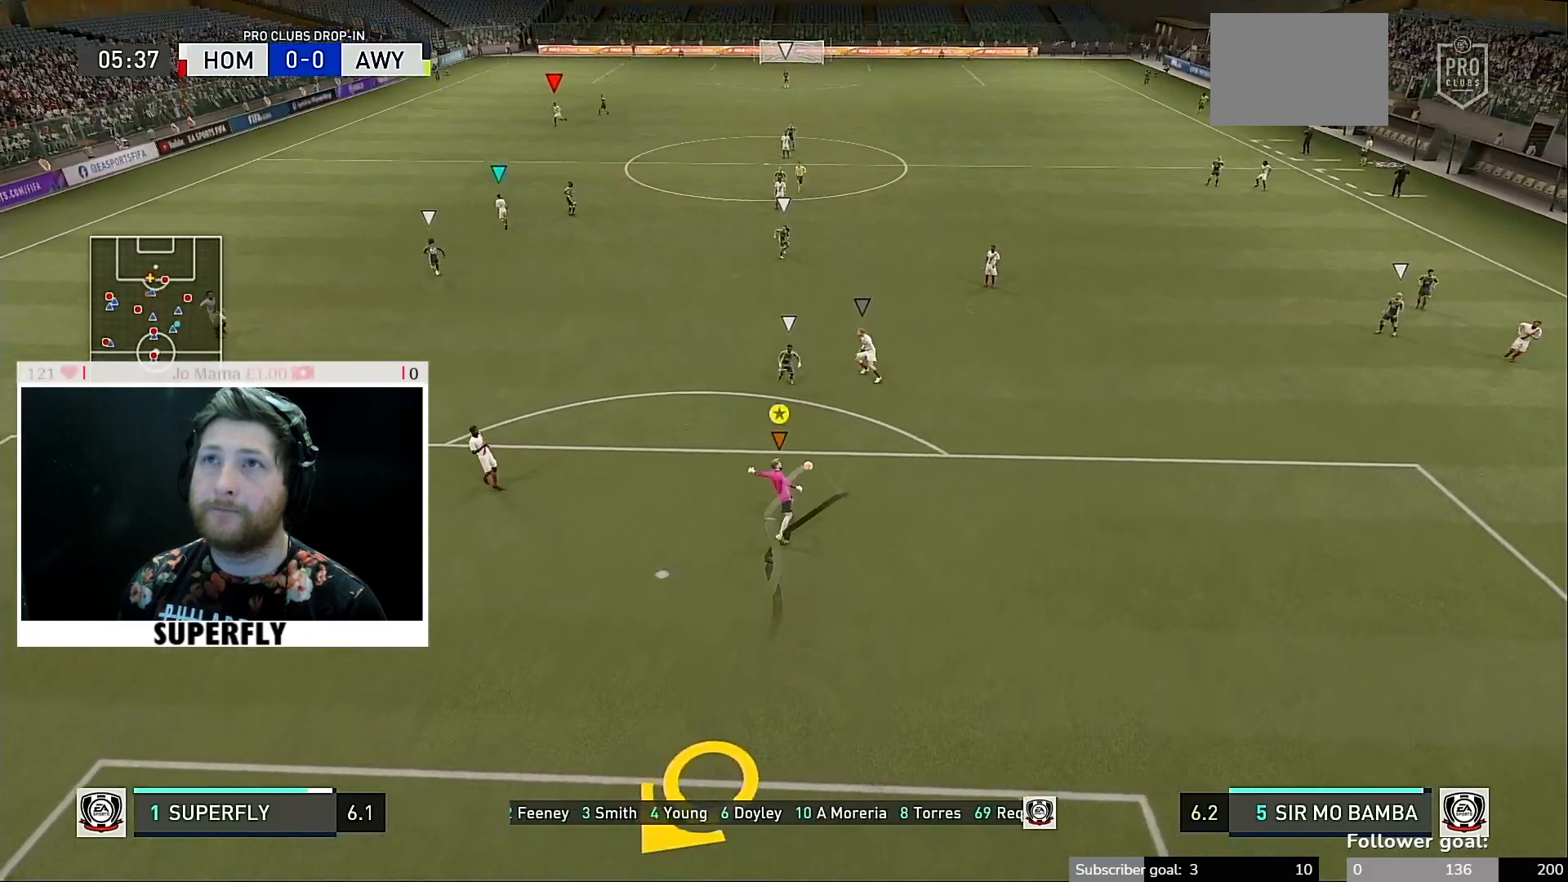
{"buttons": ["B", "R1"], "left_stick": "up-right", "right_stick": "center", "events": []}
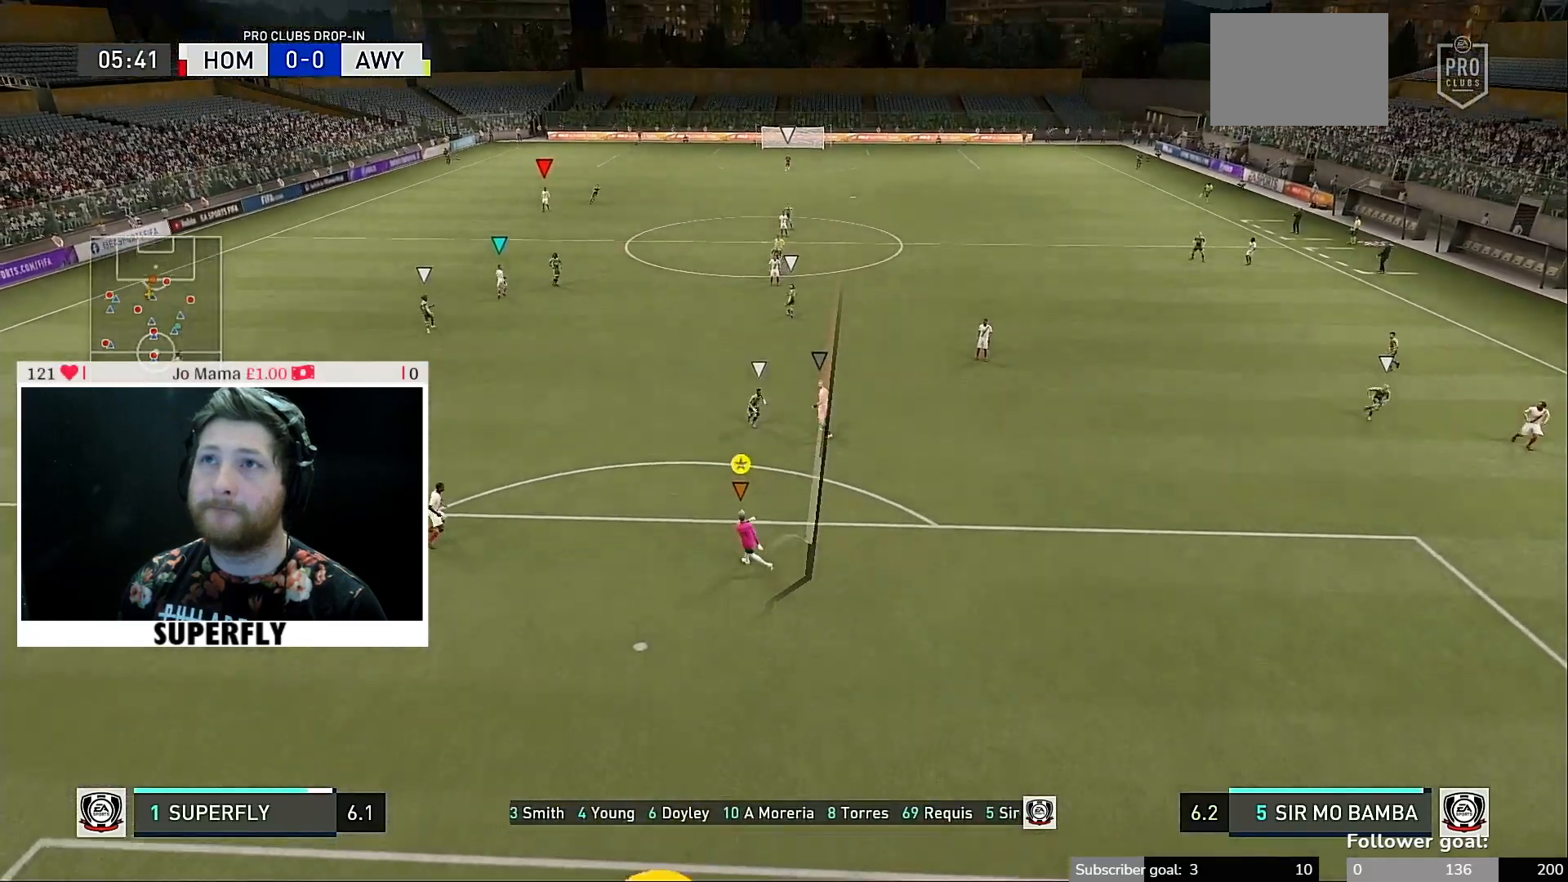
{"buttons": ["B", "R1"], "left_stick": "up-right", "right_stick": "center", "events": []}
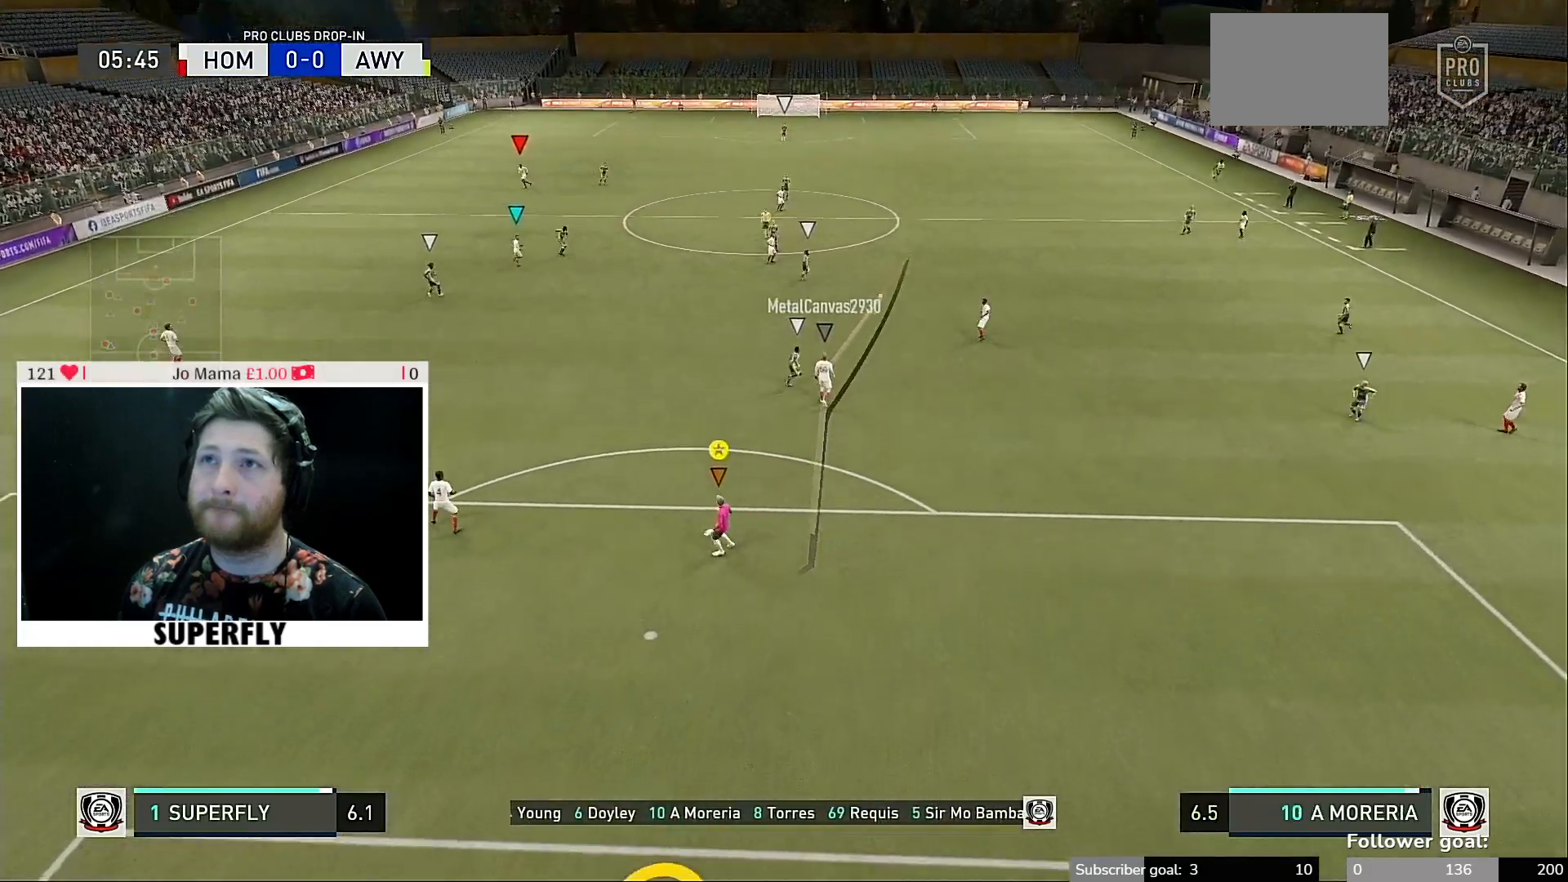
{"buttons": [], "left_stick": "down", "right_stick": "center", "events": [[50, "left_stick", "center"], [83, "R1", "up"], [117, "left_stick", "down"], [400, "B", "up"]]}
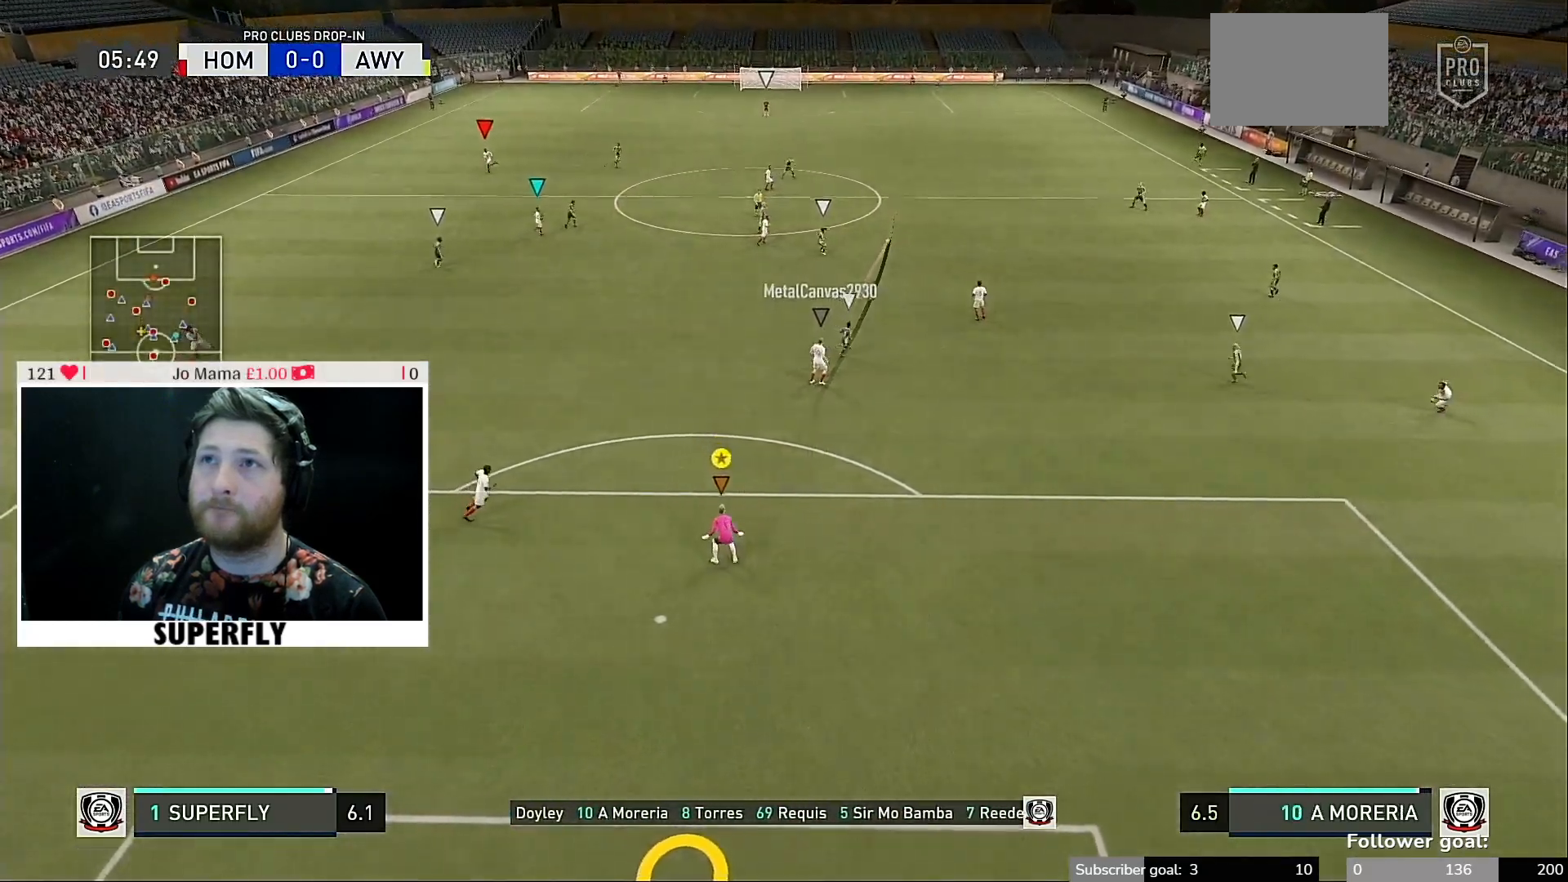
{"buttons": [], "left_stick": "down", "right_stick": "center", "events": []}
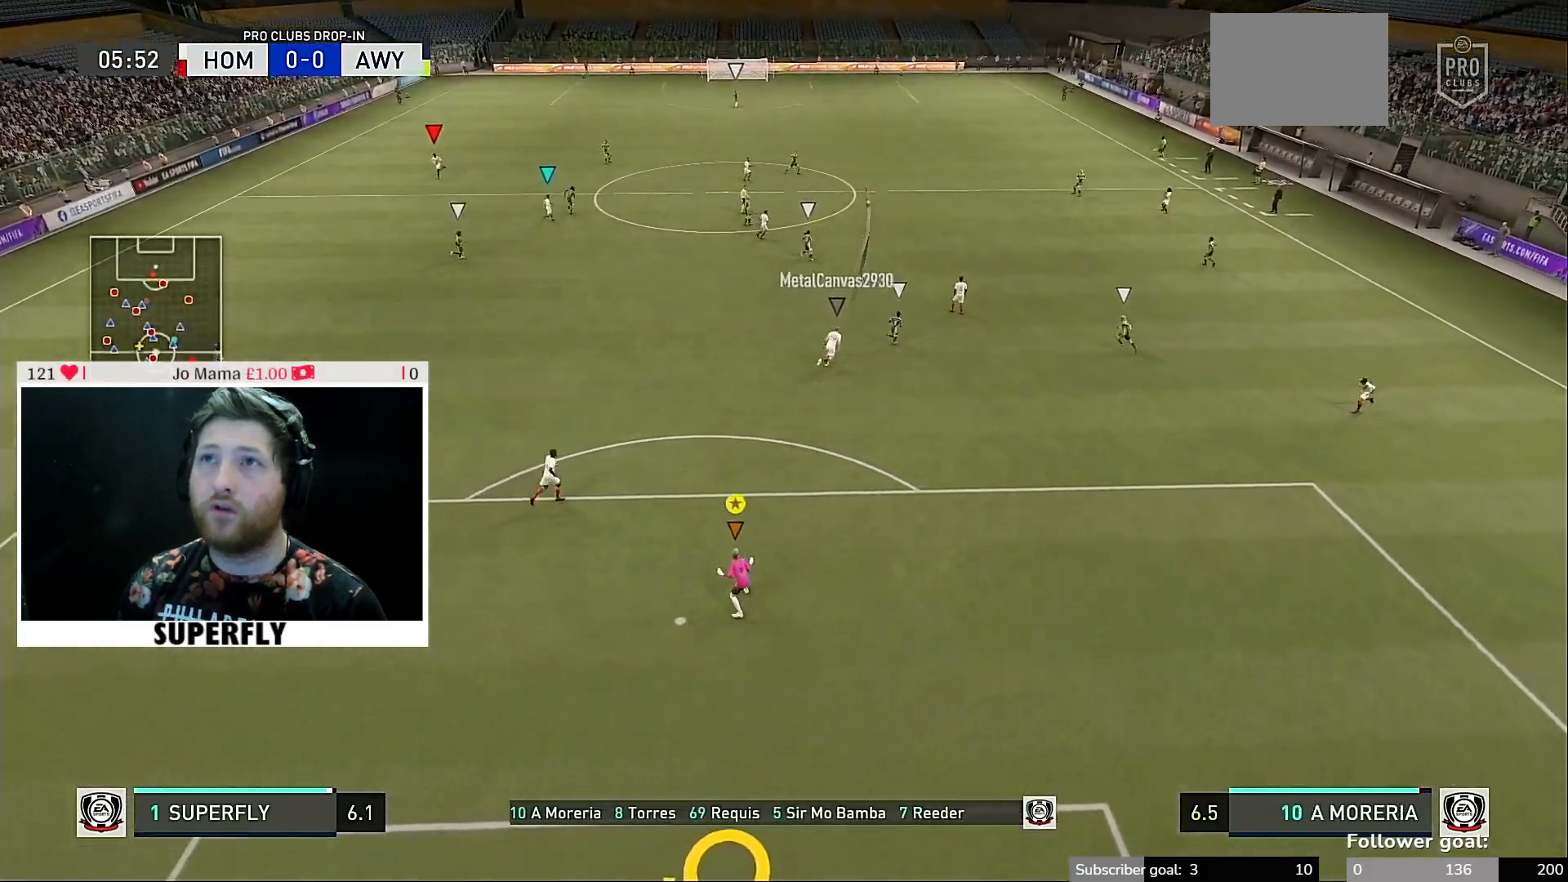
{"buttons": [], "left_stick": "down", "right_stick": "center", "events": []}
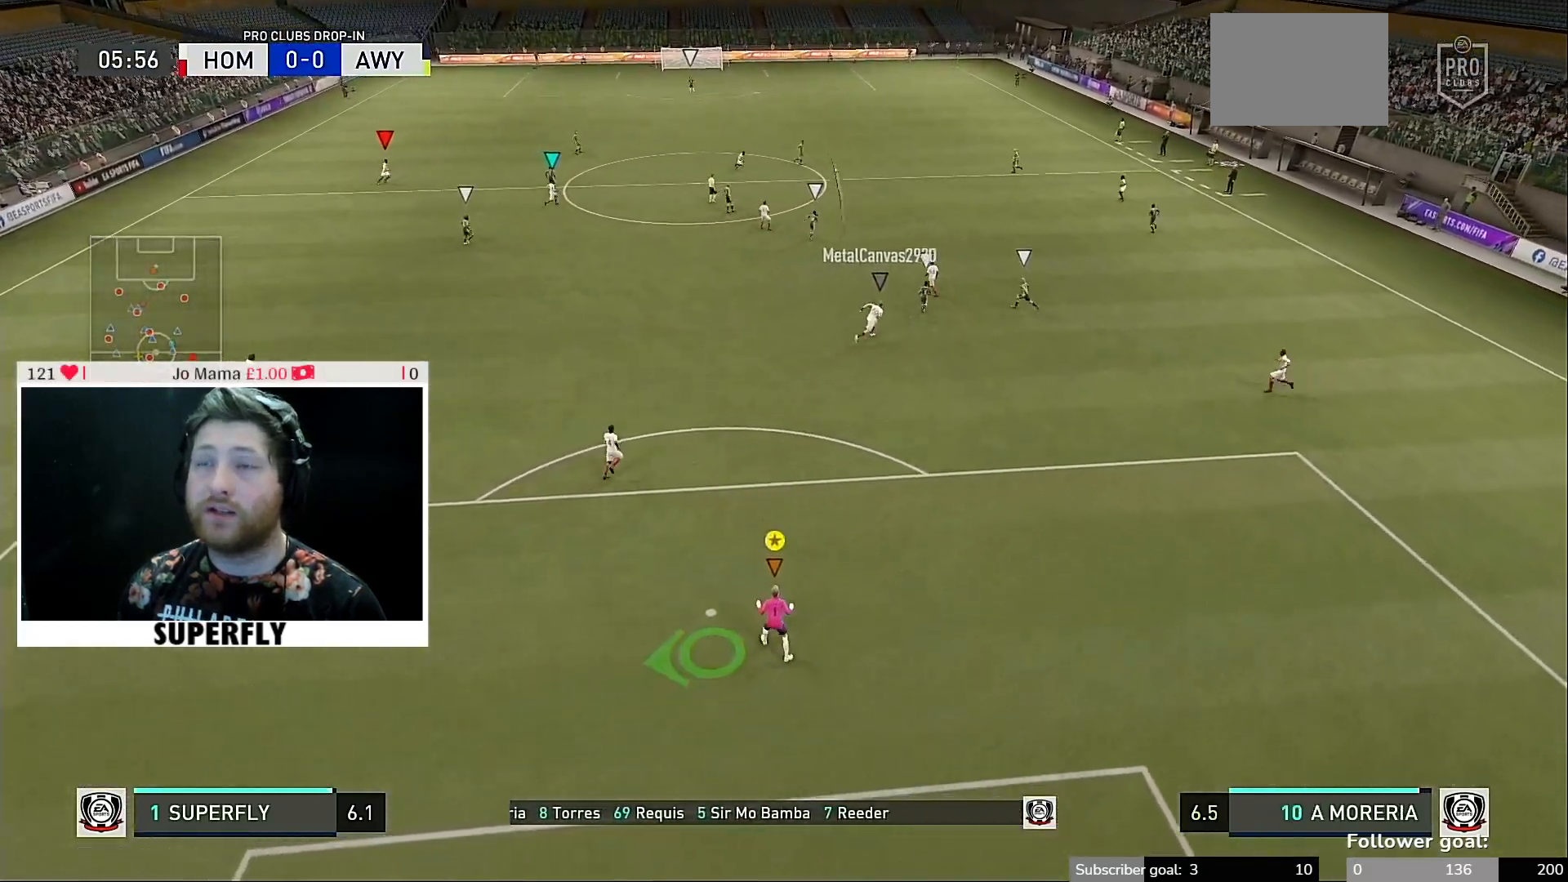
{"buttons": [], "left_stick": "center", "right_stick": "center", "events": [[450, "left_stick", "center"]]}
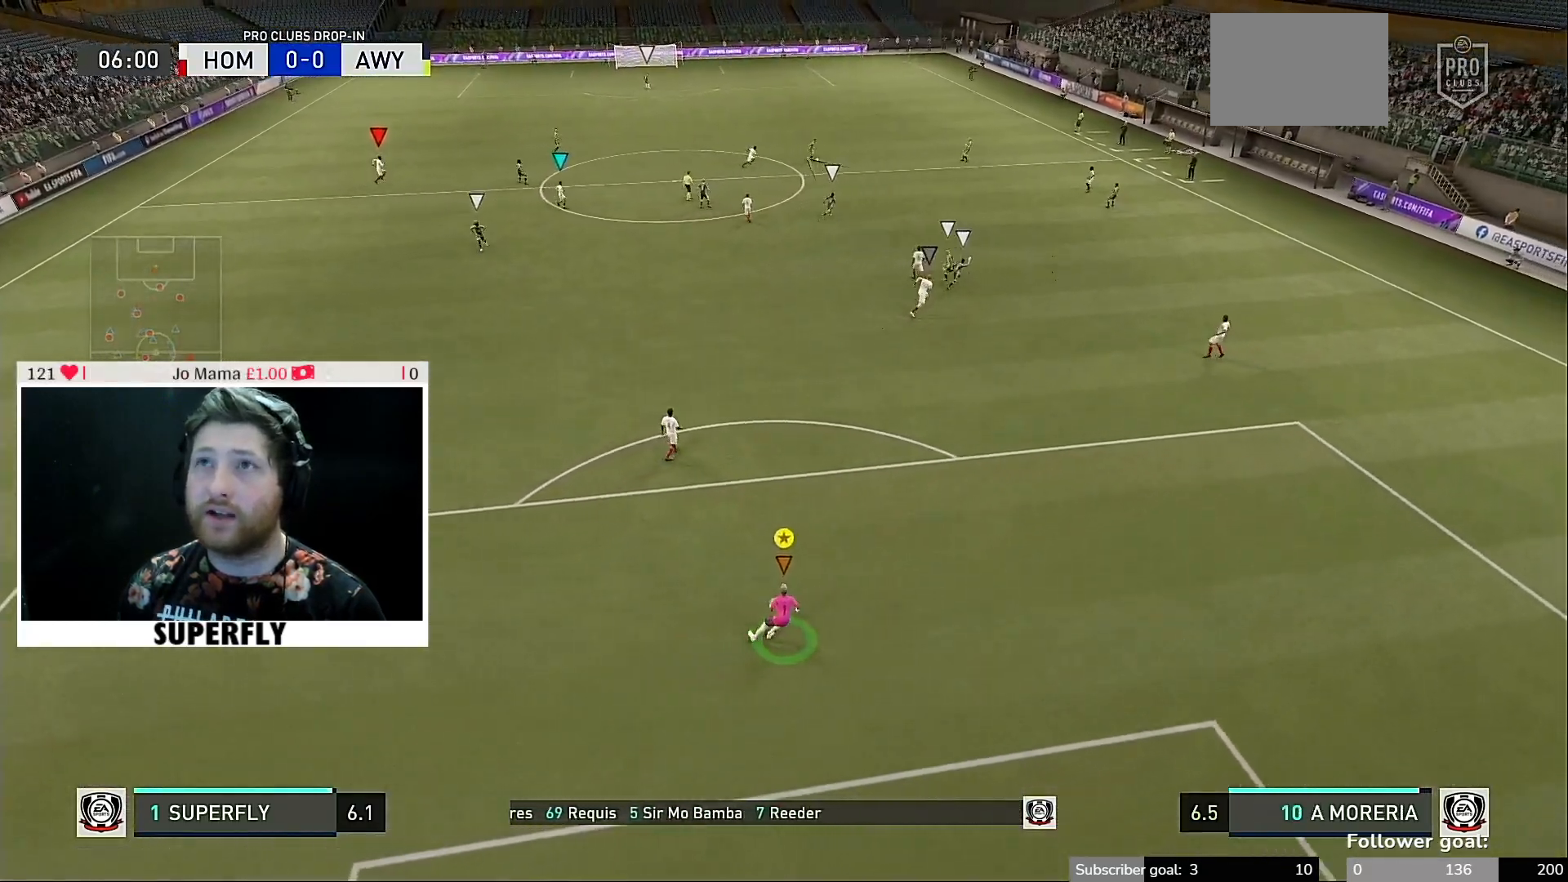
{"buttons": [], "left_stick": "down", "right_stick": "center", "events": [[117, "left_stick", "down-left"], [483, "left_stick", "down"]]}
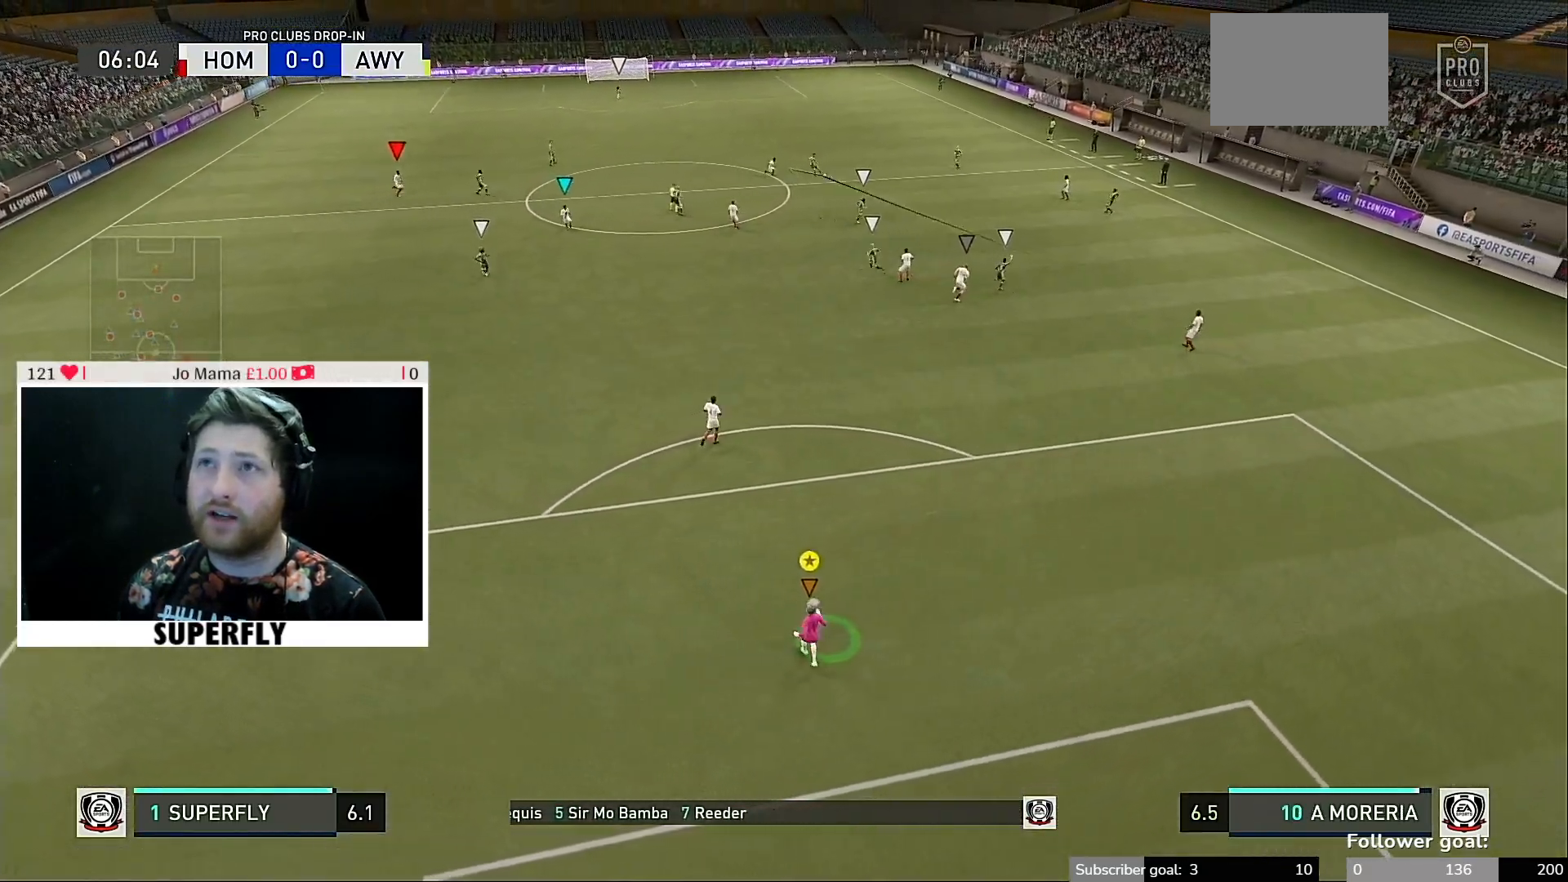
{"buttons": [], "left_stick": "center", "right_stick": "center", "events": [[417, "left_stick", "center"]]}
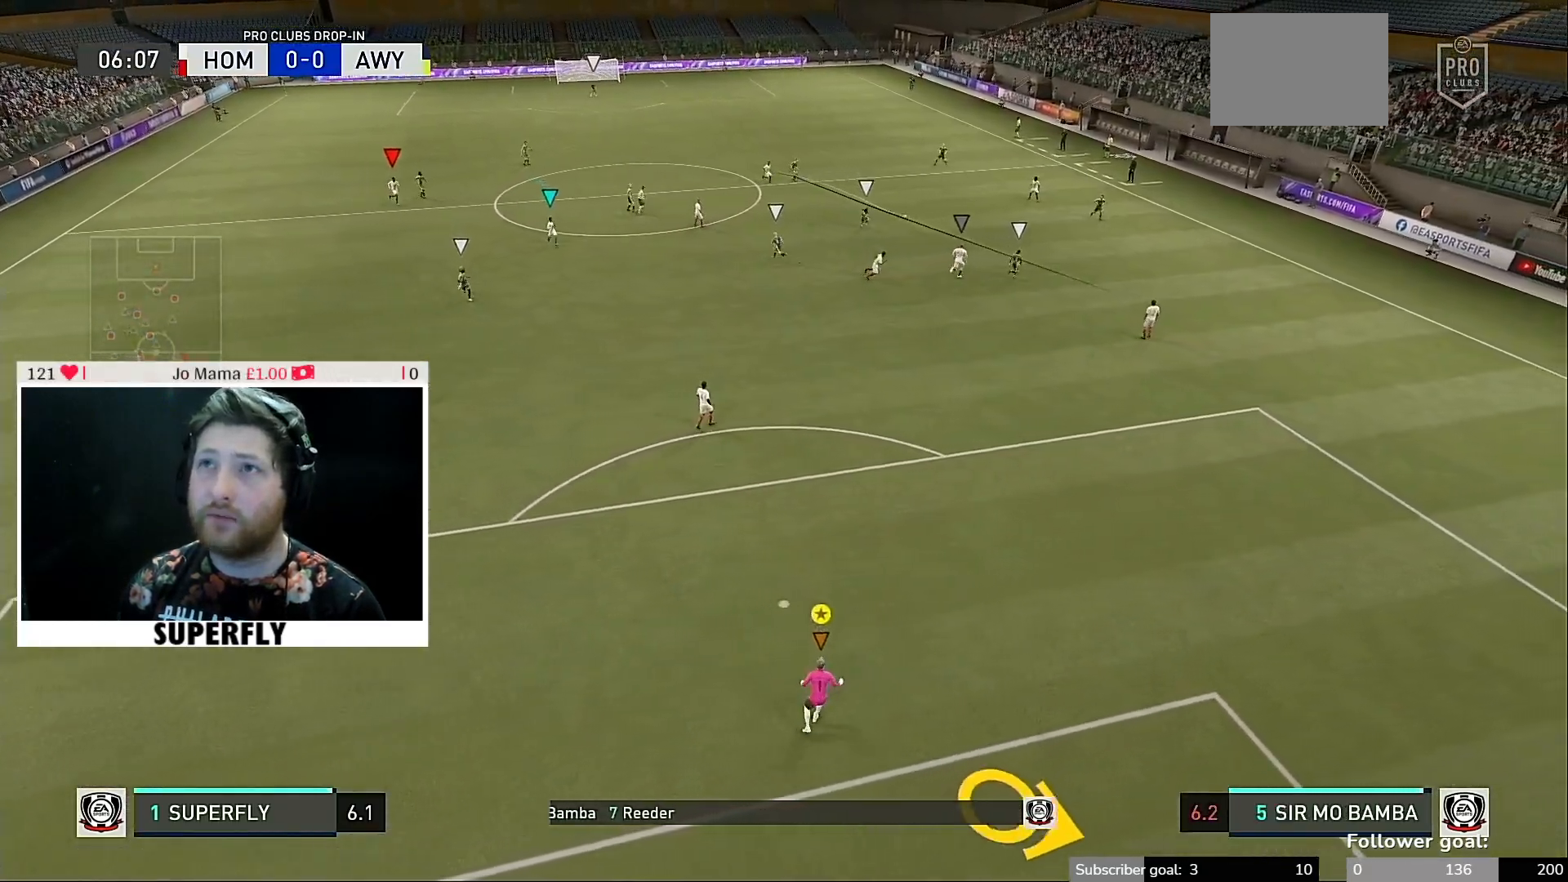
{"buttons": [], "left_stick": "down-right", "right_stick": "center", "events": [[350, "left_stick", "down"], [450, "left_stick", "down-right"]]}
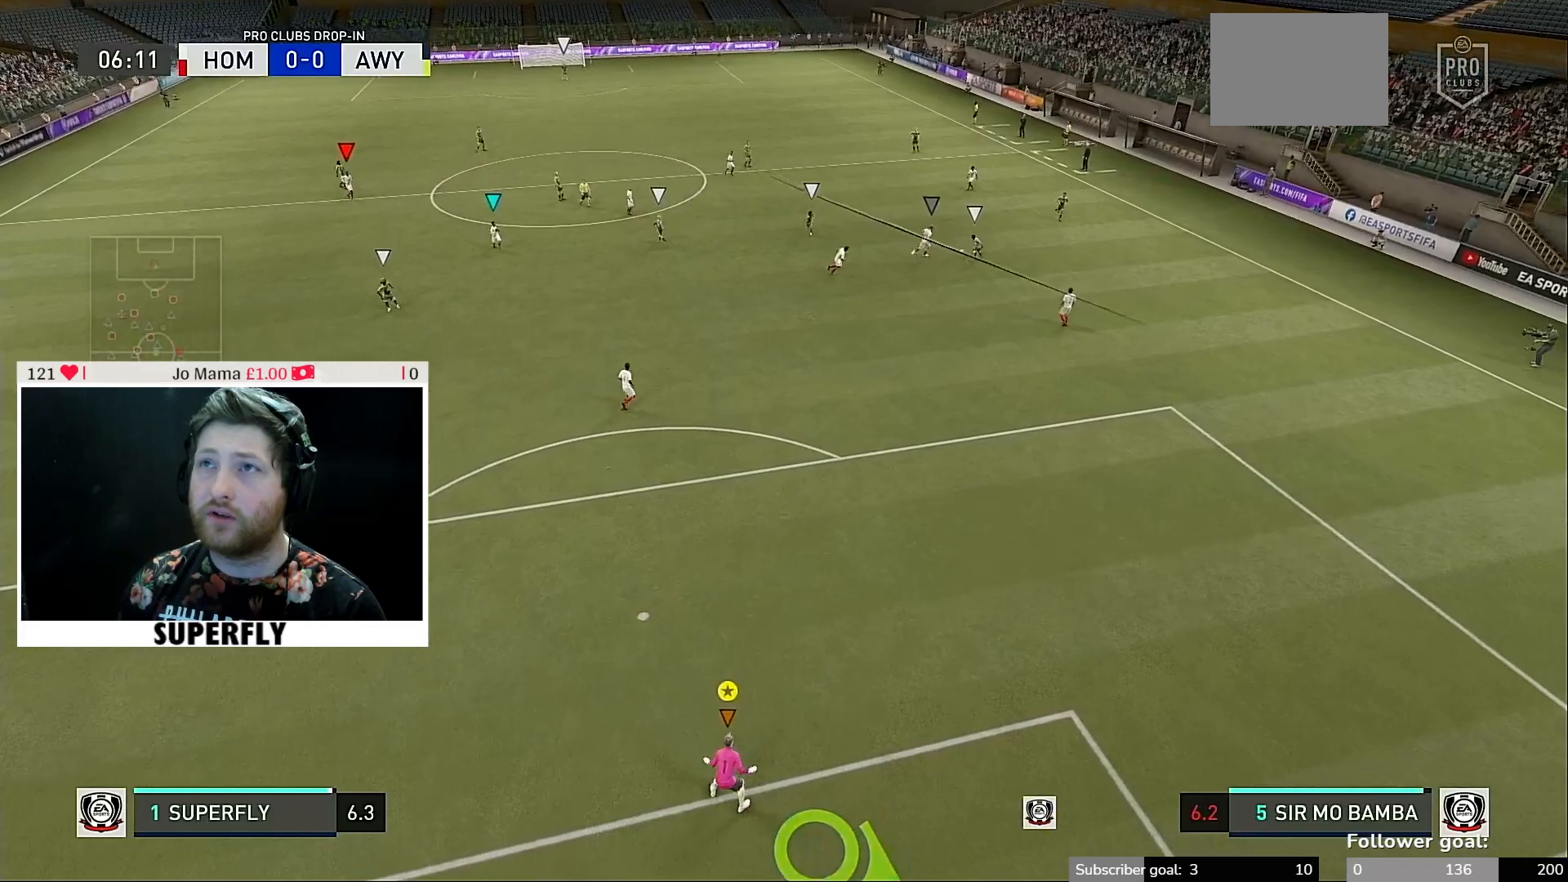
{"buttons": [], "left_stick": "center", "right_stick": "center", "events": [[283, "left_stick", "center"]]}
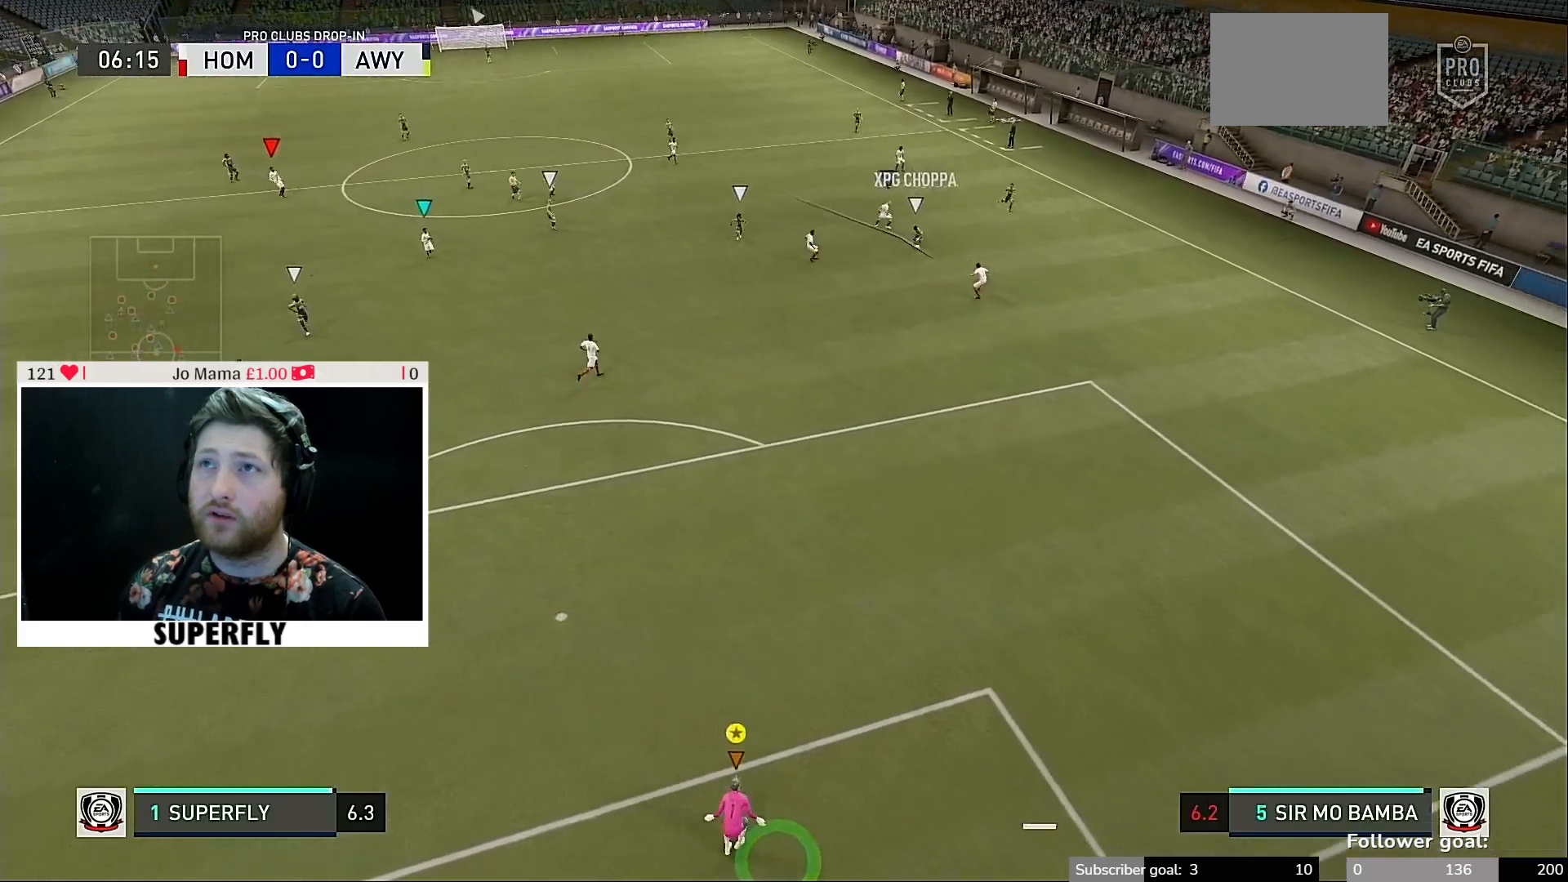
{"buttons": [], "left_stick": "up-left", "right_stick": "center", "events": [[350, "left_stick", "up-left"]]}
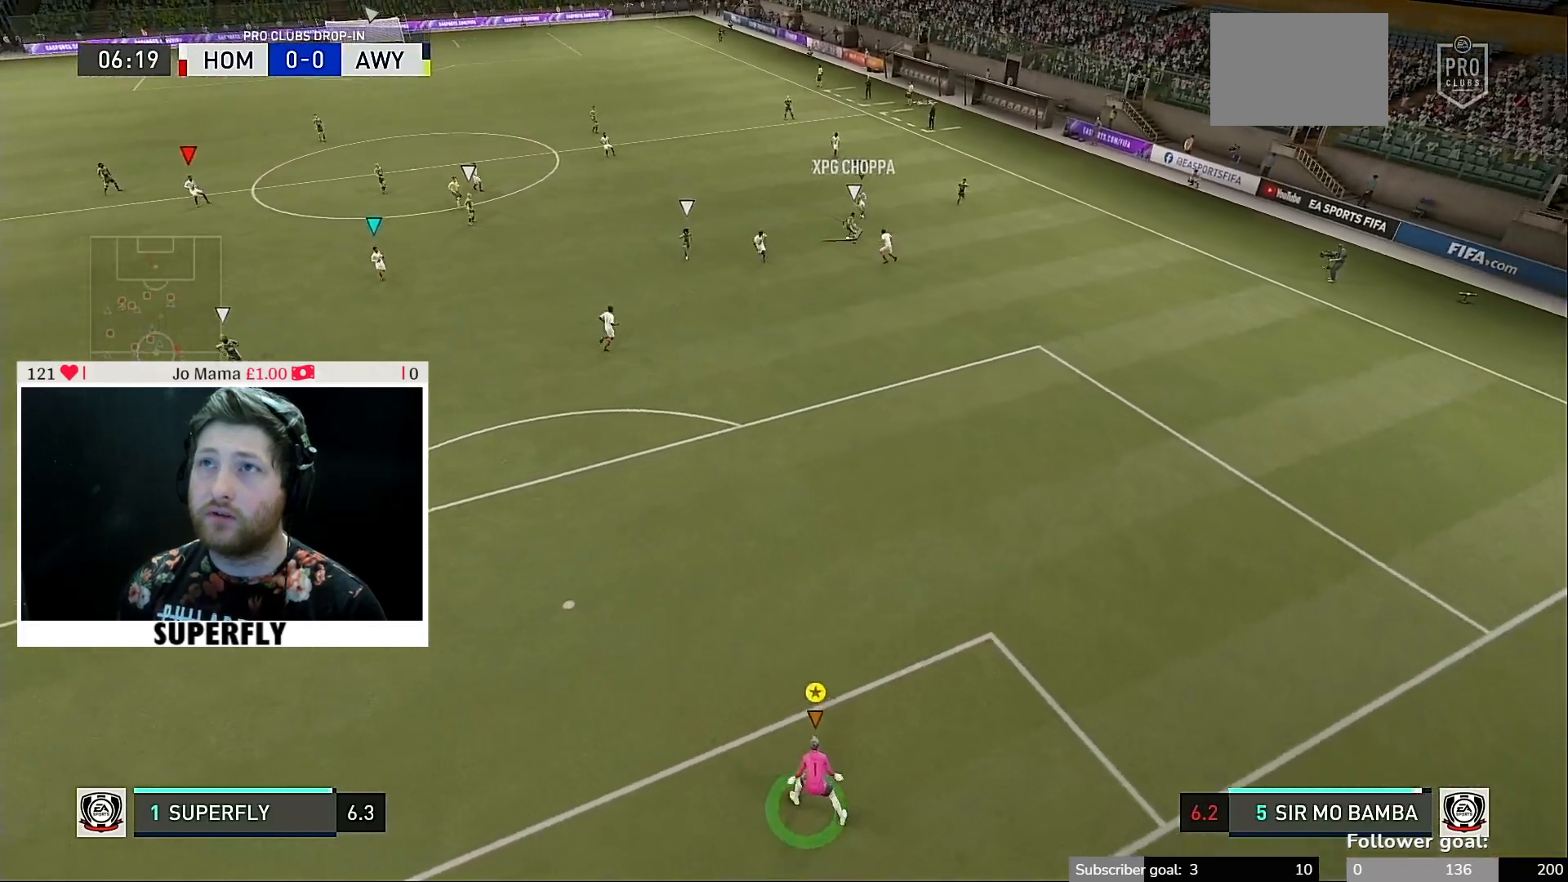
{"buttons": [], "left_stick": "up-left", "right_stick": "center", "events": []}
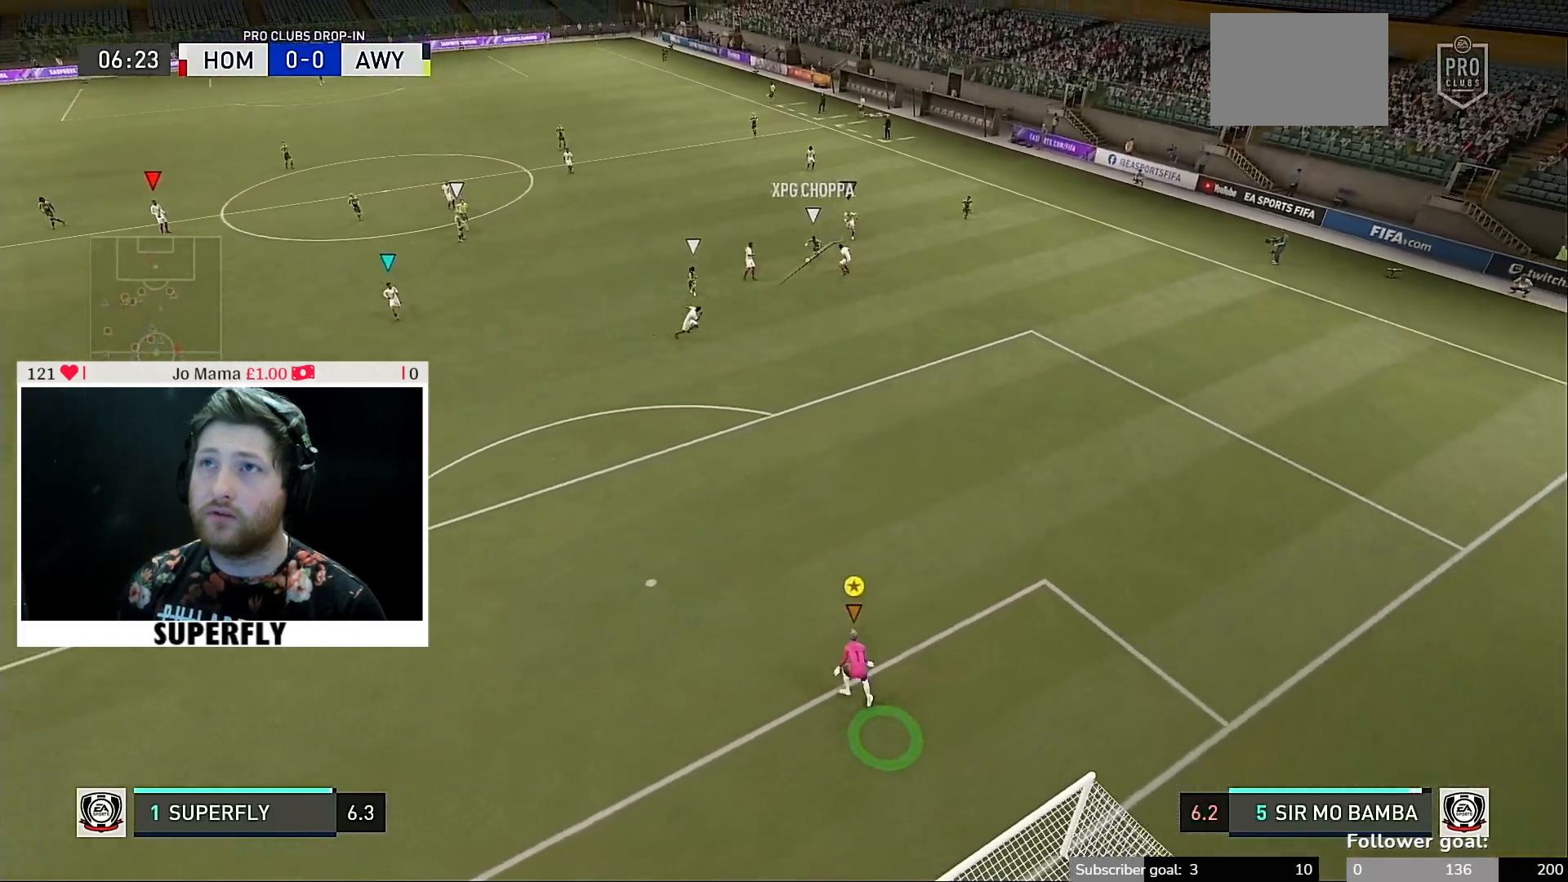
{"buttons": [], "left_stick": "center", "right_stick": "center", "events": [[250, "left_stick", "center"]]}
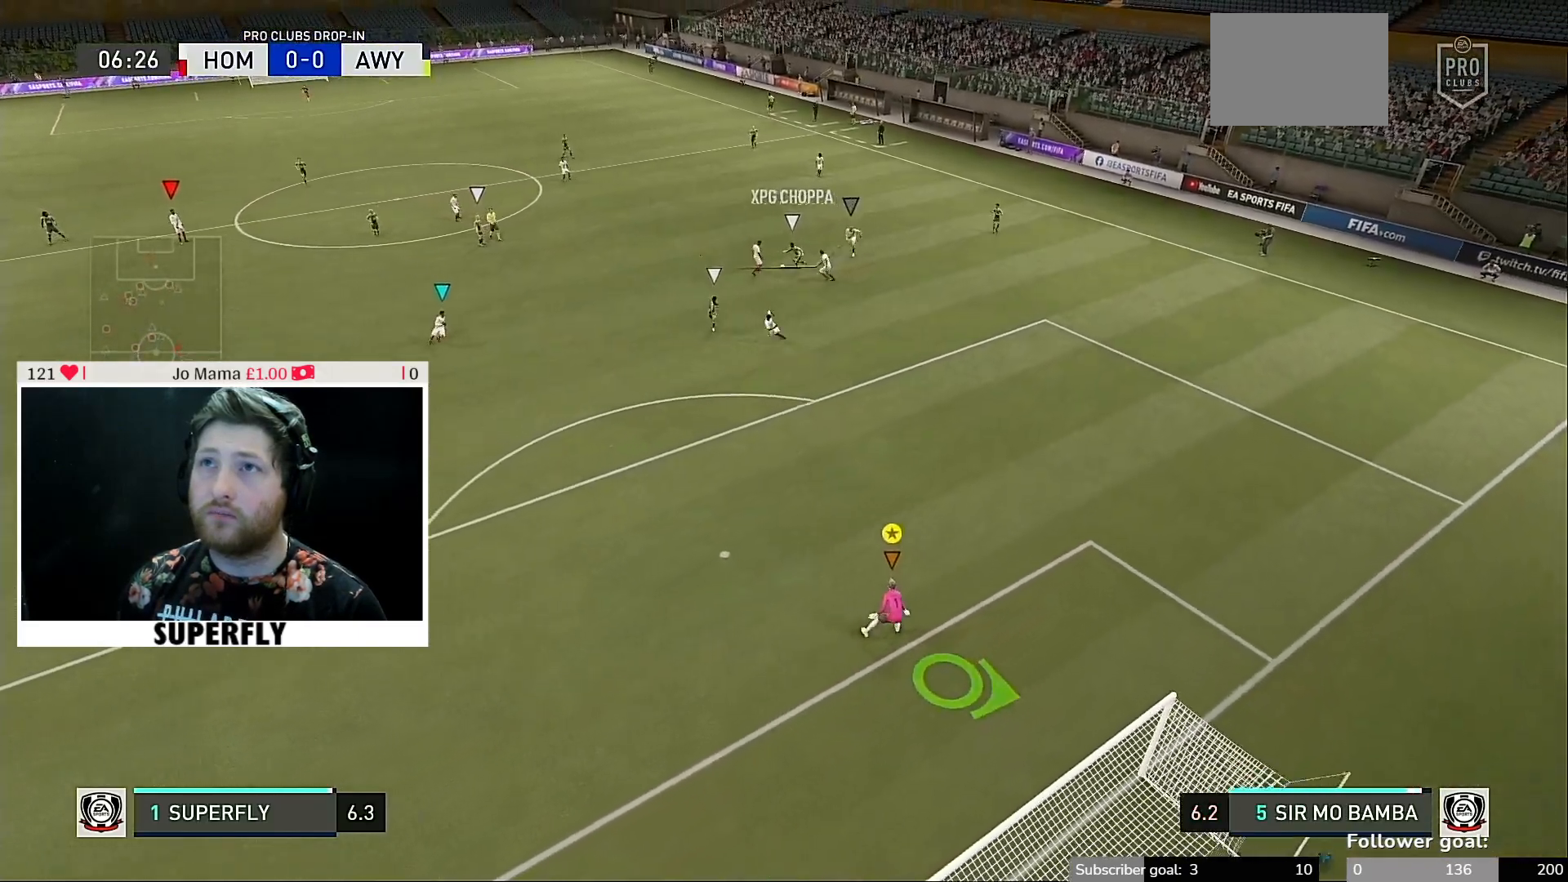
{"buttons": [], "left_stick": "left", "right_stick": "center", "events": [[383, "left_stick", "left"]]}
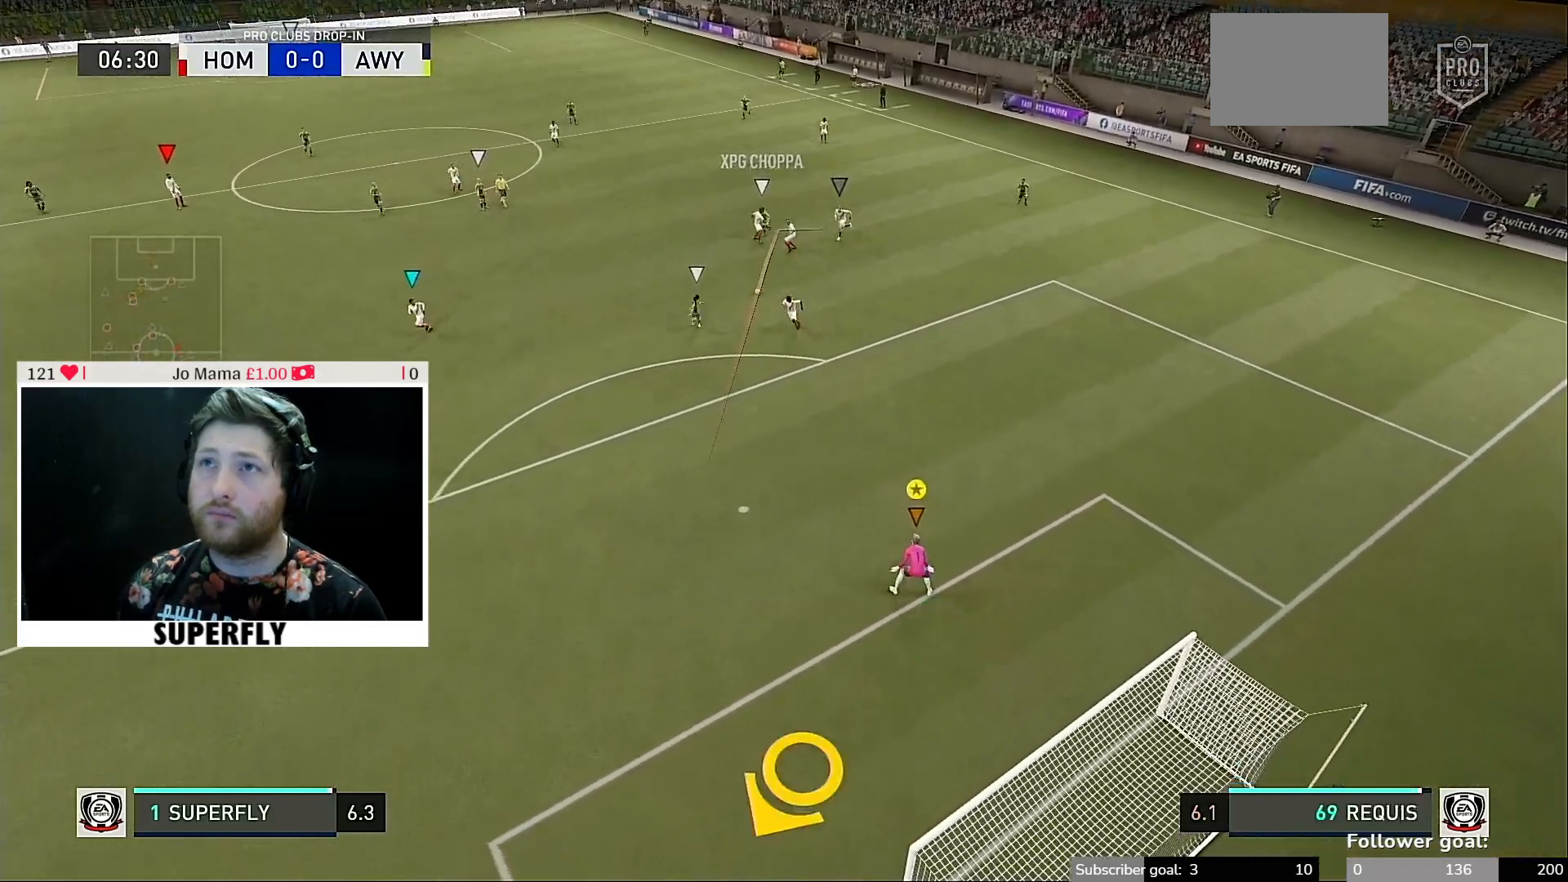
{"buttons": ["Y"], "left_stick": "left", "right_stick": "center", "events": [[317, "Y", "down"]]}
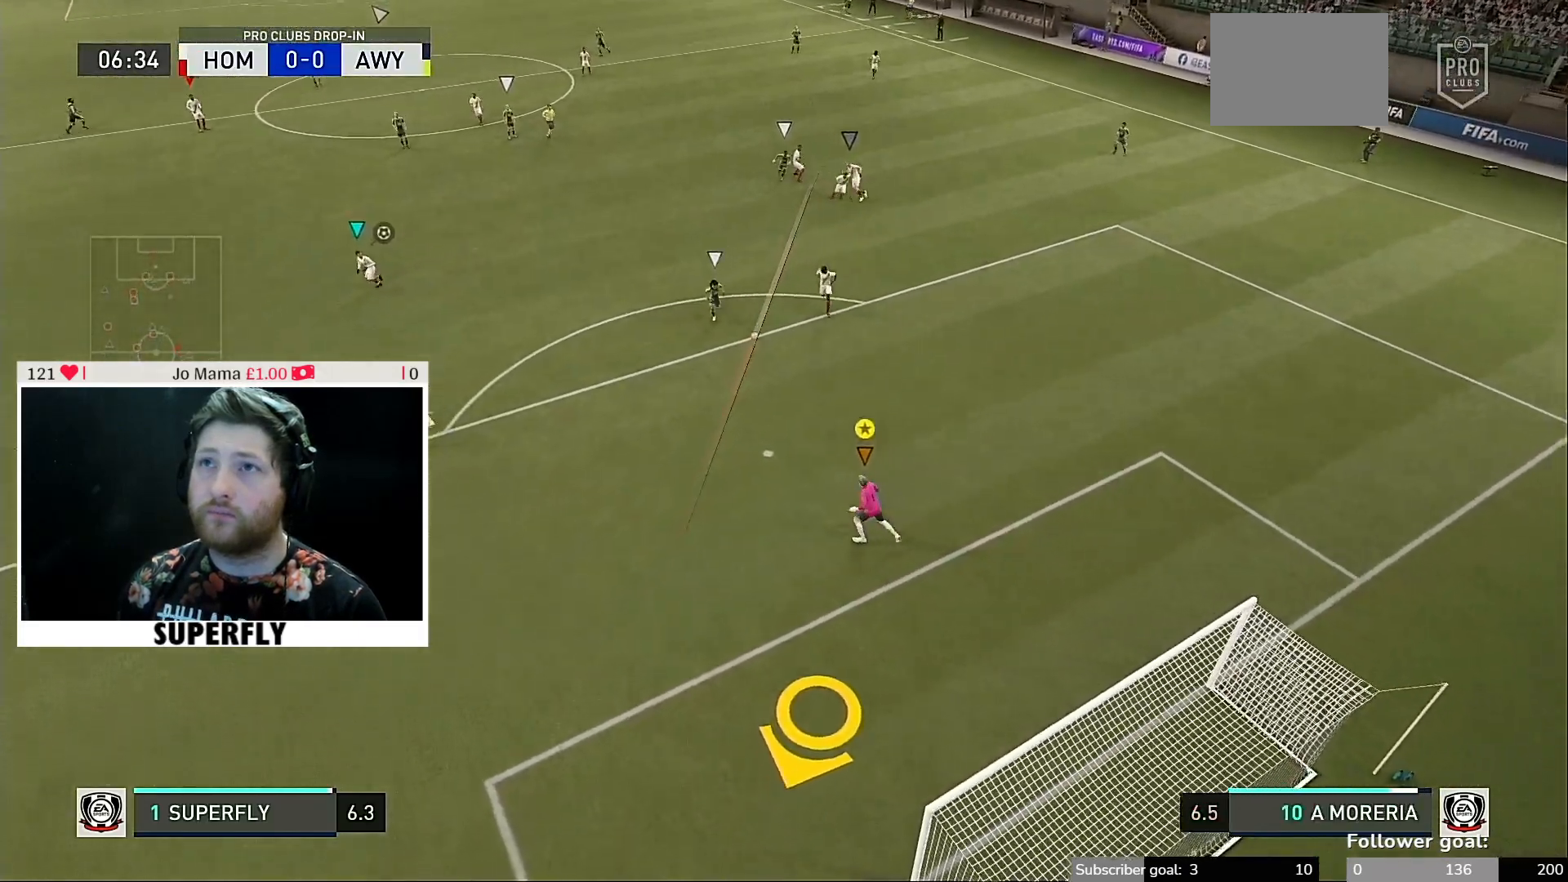
{"buttons": [], "left_stick": "left", "right_stick": "center", "events": [[483, "Y", "up"]]}
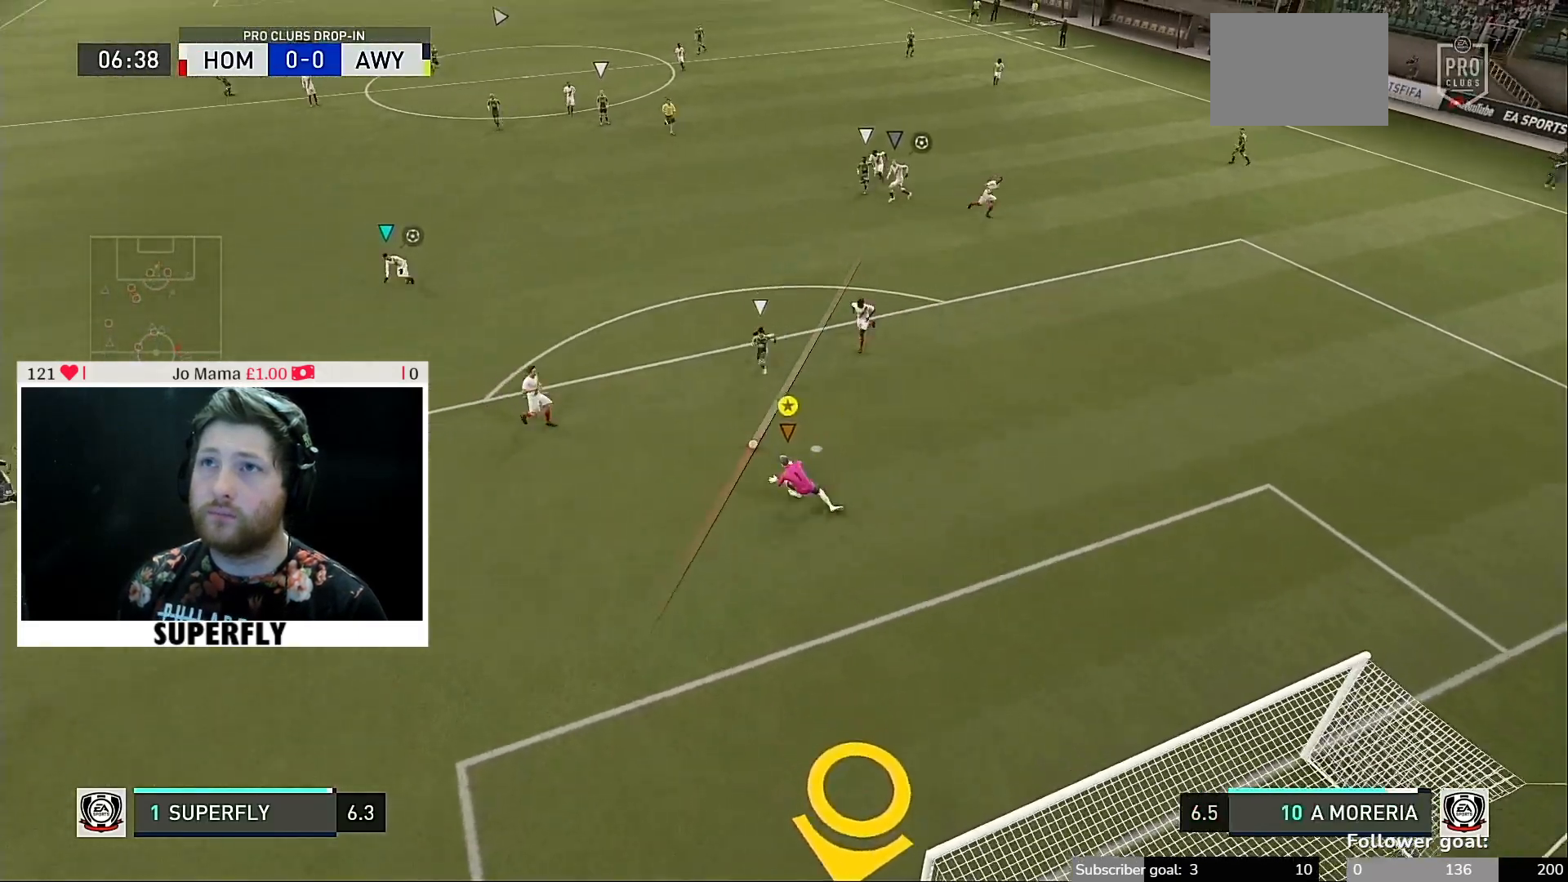
{"buttons": [], "left_stick": "center", "right_stick": "center", "events": [[50, "right_stick", "left"], [250, "right_stick", "center"], [383, "left_stick", "up-left"], [483, "left_stick", "center"]]}
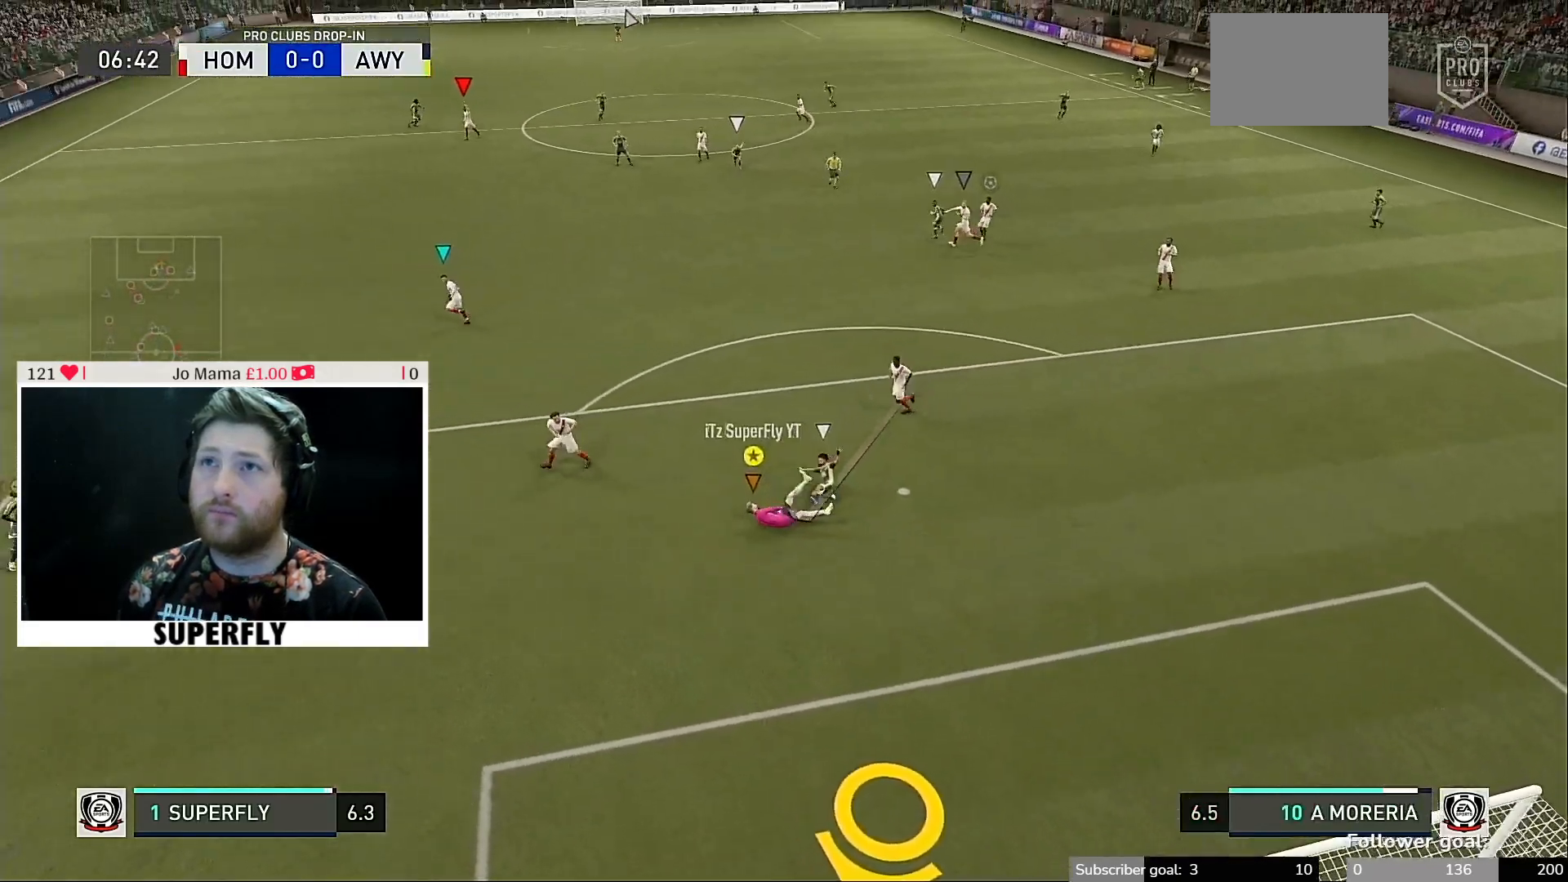
{"buttons": [], "left_stick": "up-right", "right_stick": "center", "events": [[83, "left_stick", "right"], [150, "left_stick", "up-right"]]}
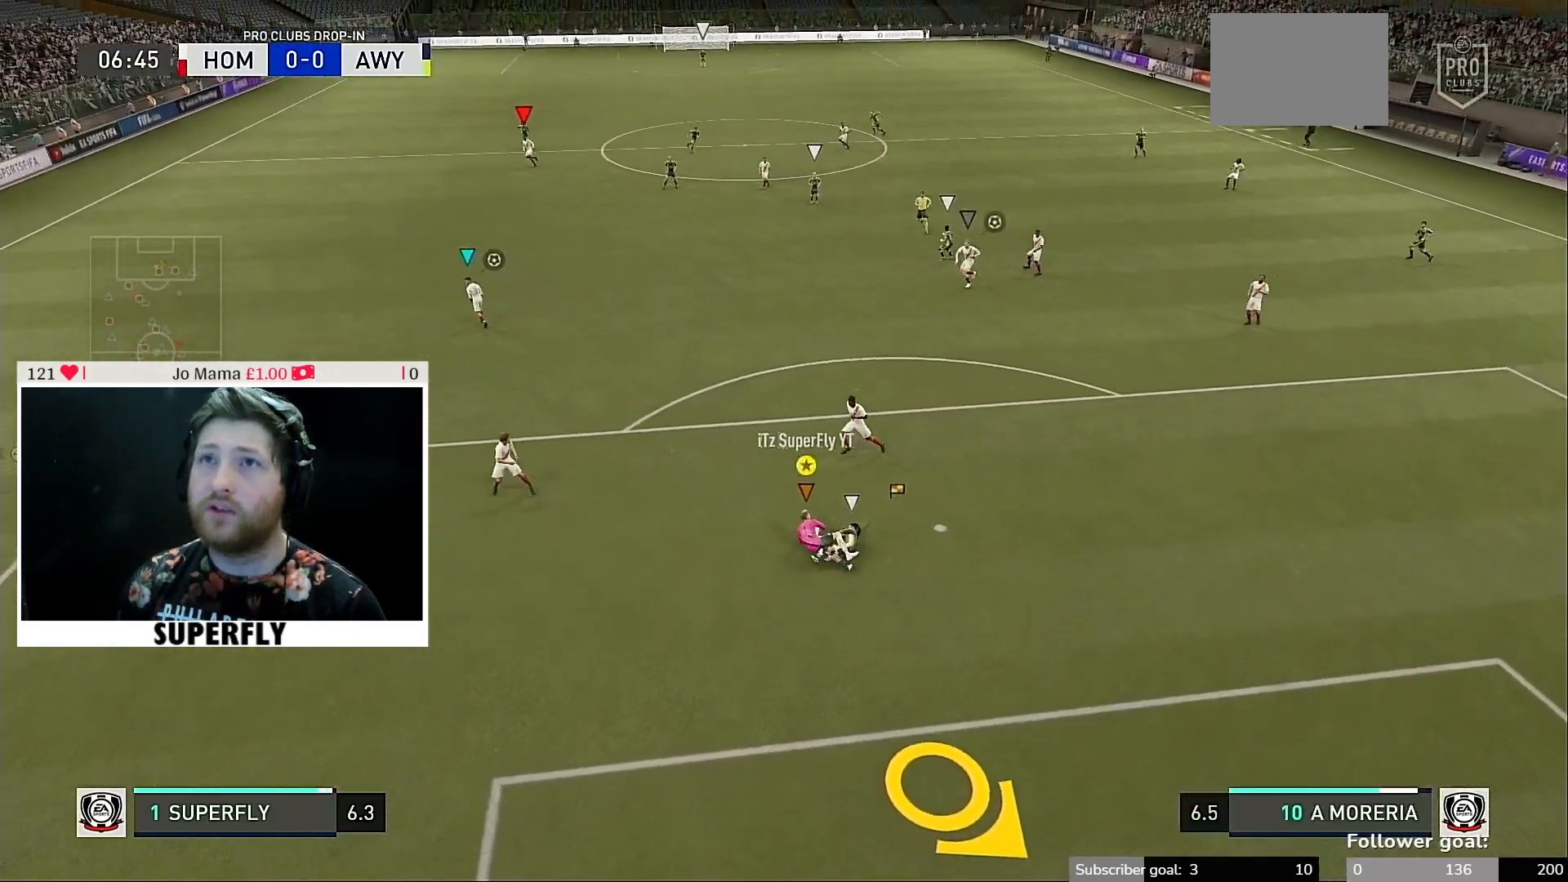
{"buttons": [], "left_stick": "up-left", "right_stick": "center", "events": [[117, "left_stick", "up-left"]]}
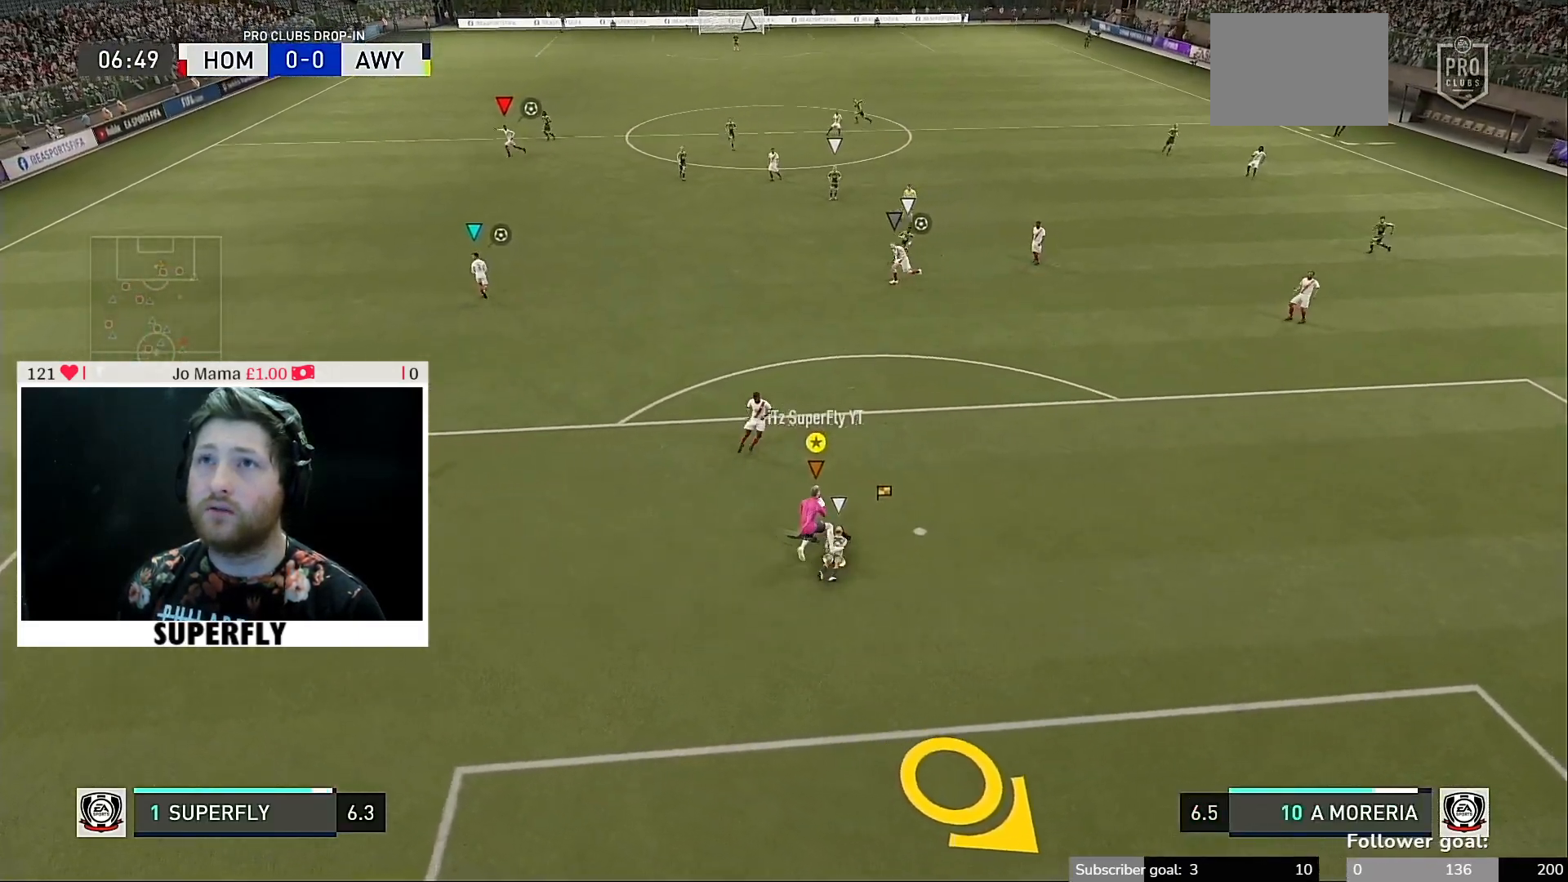
{"buttons": [], "left_stick": "up-left", "right_stick": "center", "events": []}
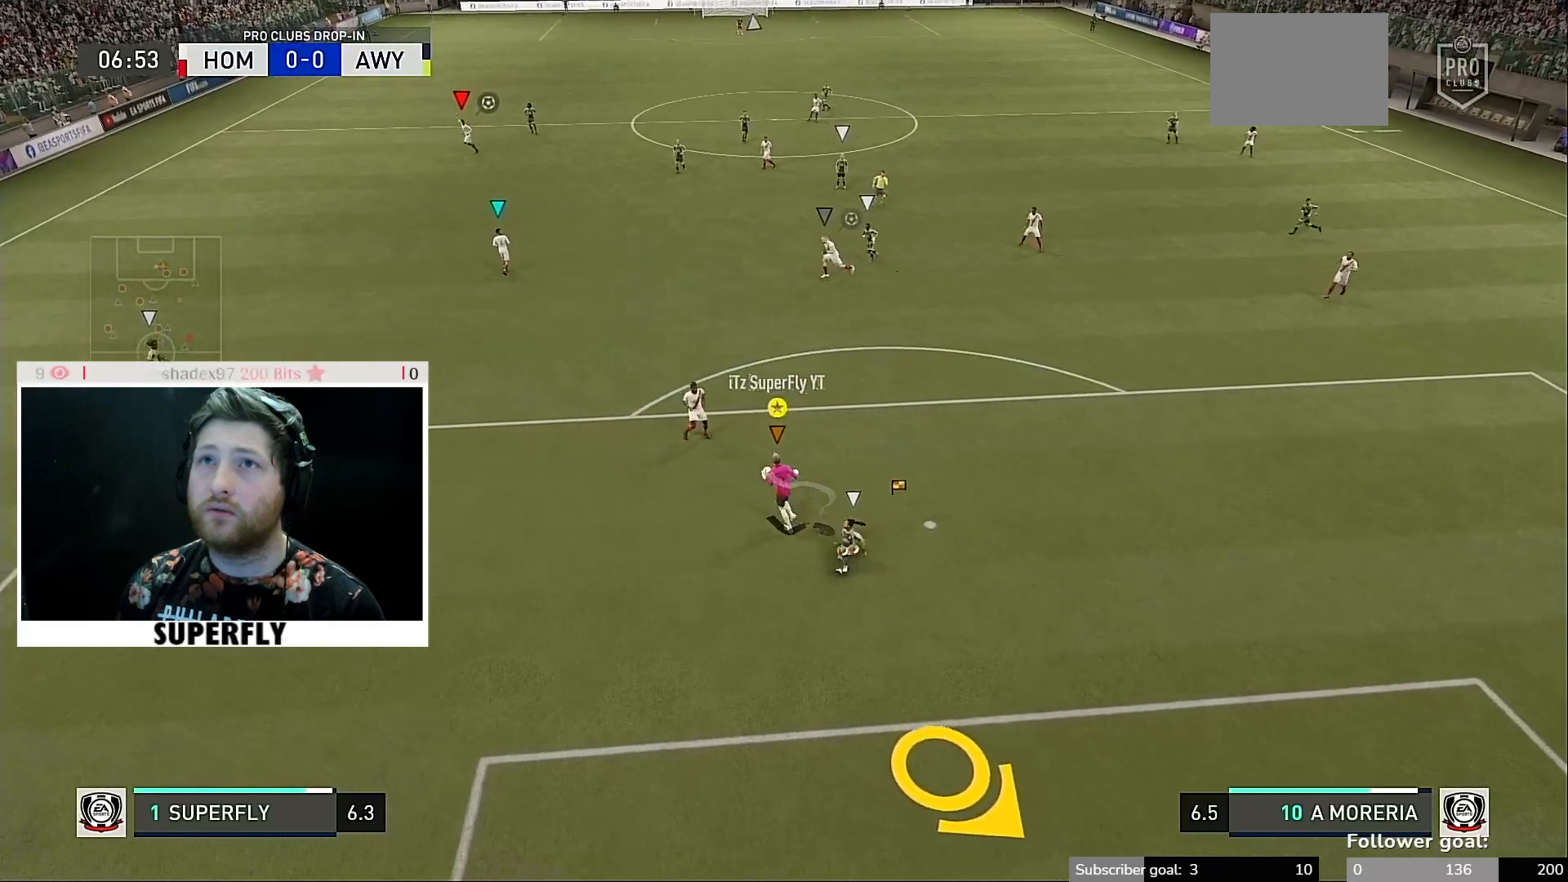
{"buttons": [], "left_stick": "up", "right_stick": "center", "events": [[183, "left_stick", "up"]]}
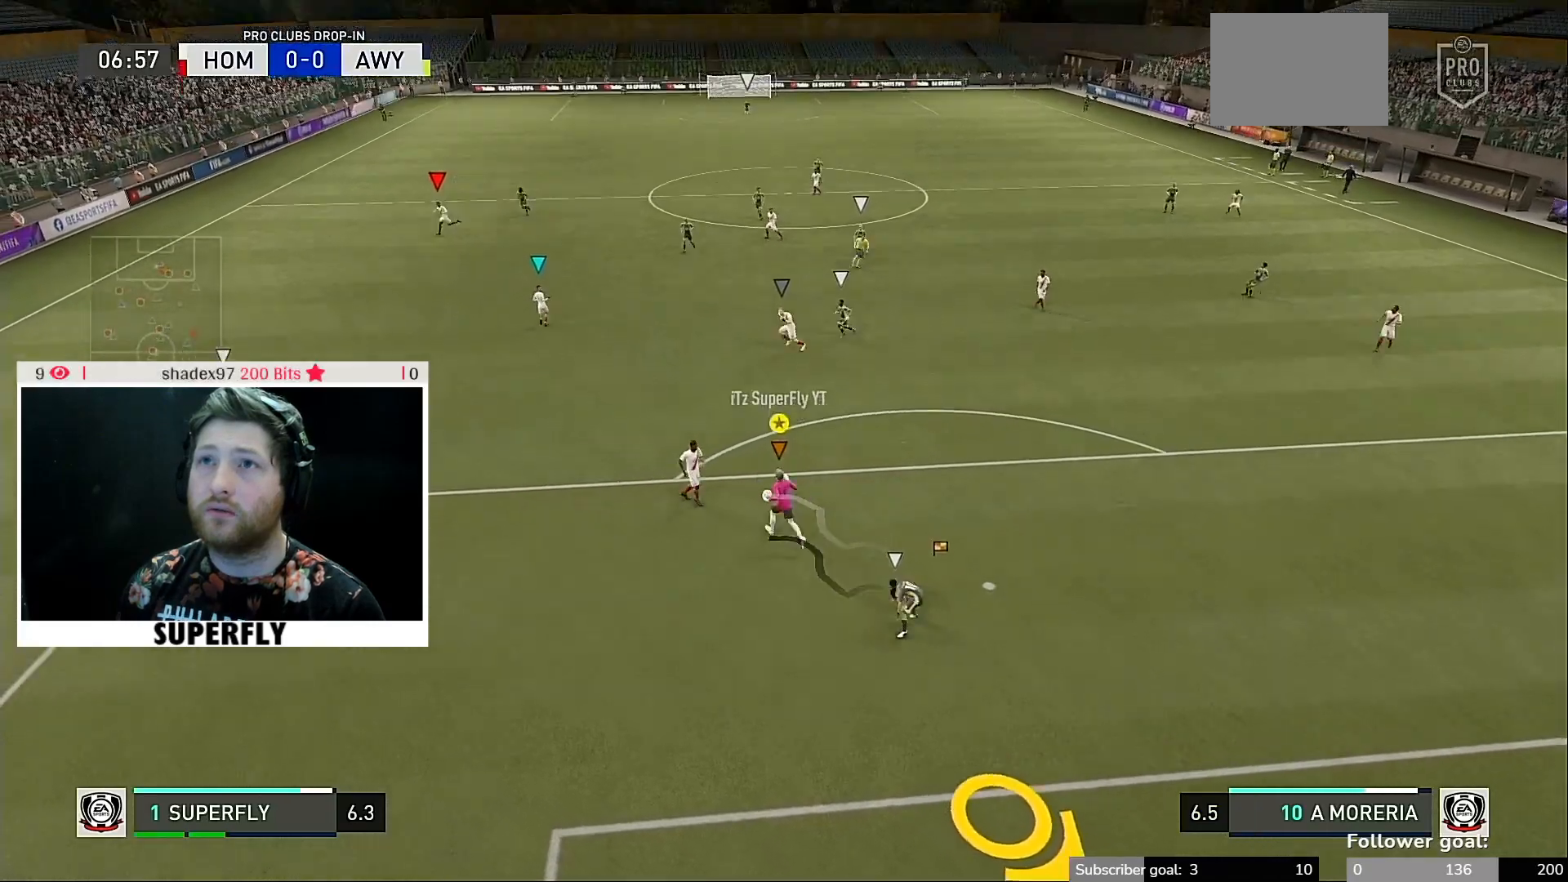
{"buttons": [], "left_stick": "up", "right_stick": "center", "events": []}
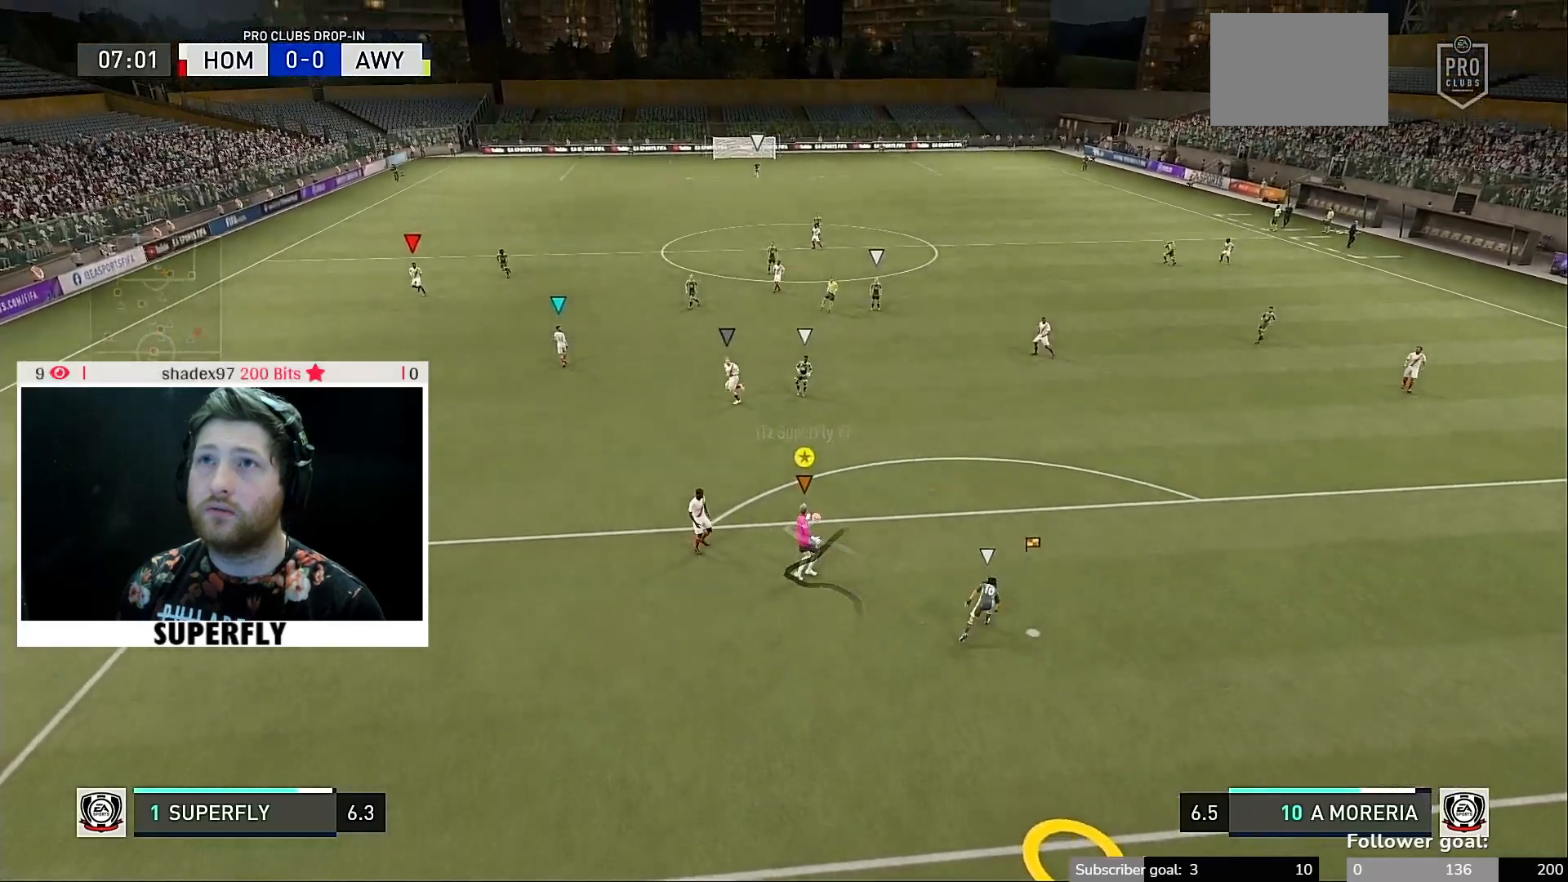
{"buttons": [], "left_stick": "up", "right_stick": "center", "events": []}
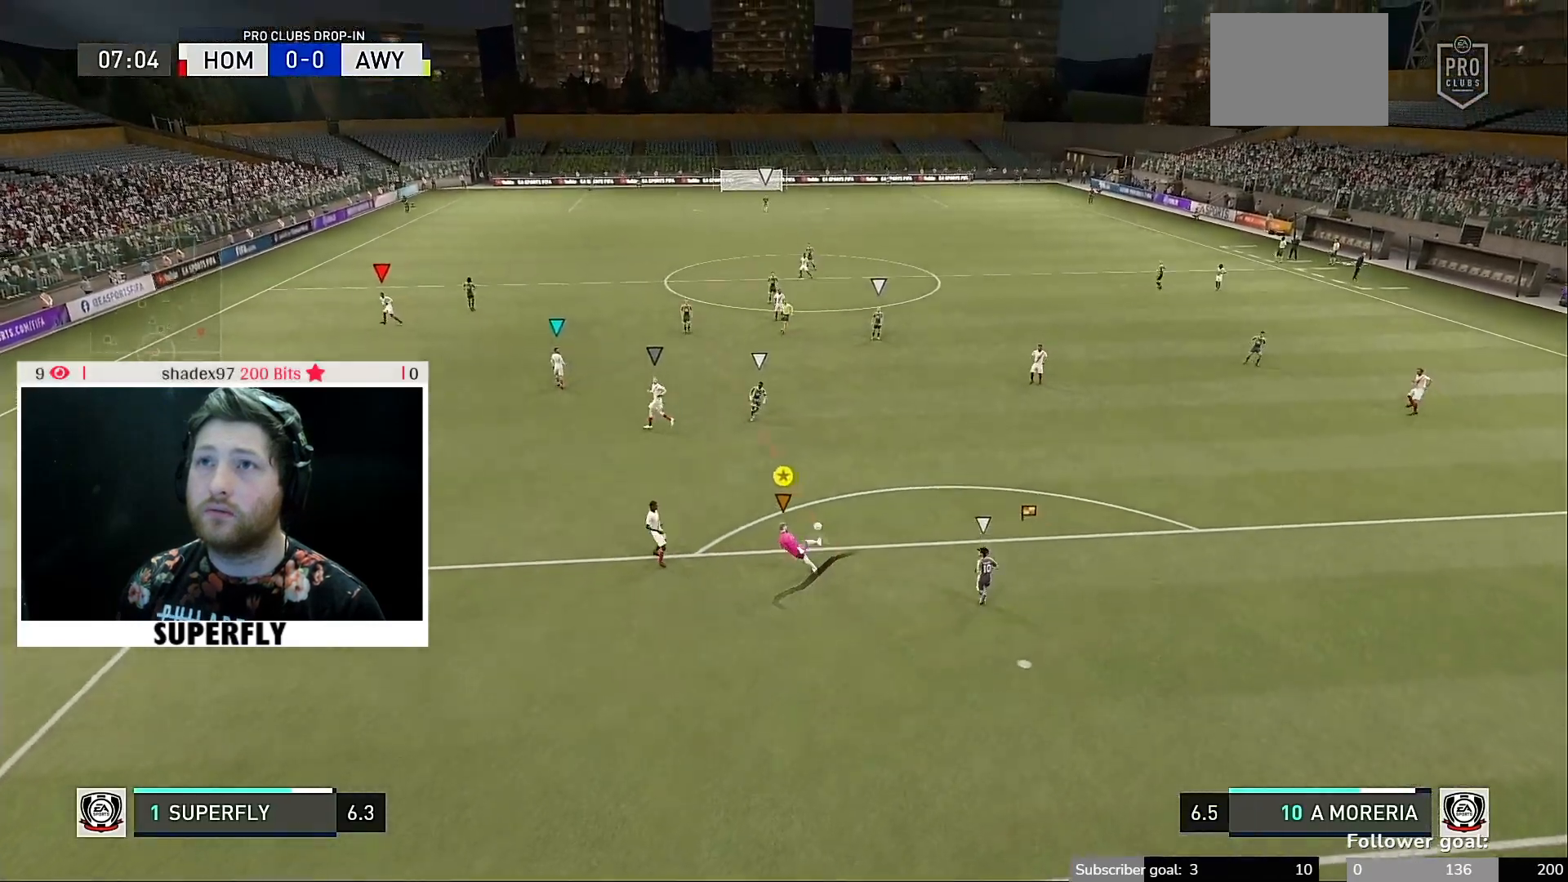
{"buttons": [], "left_stick": "center", "right_stick": "center", "events": [[350, "left_stick", "center"]]}